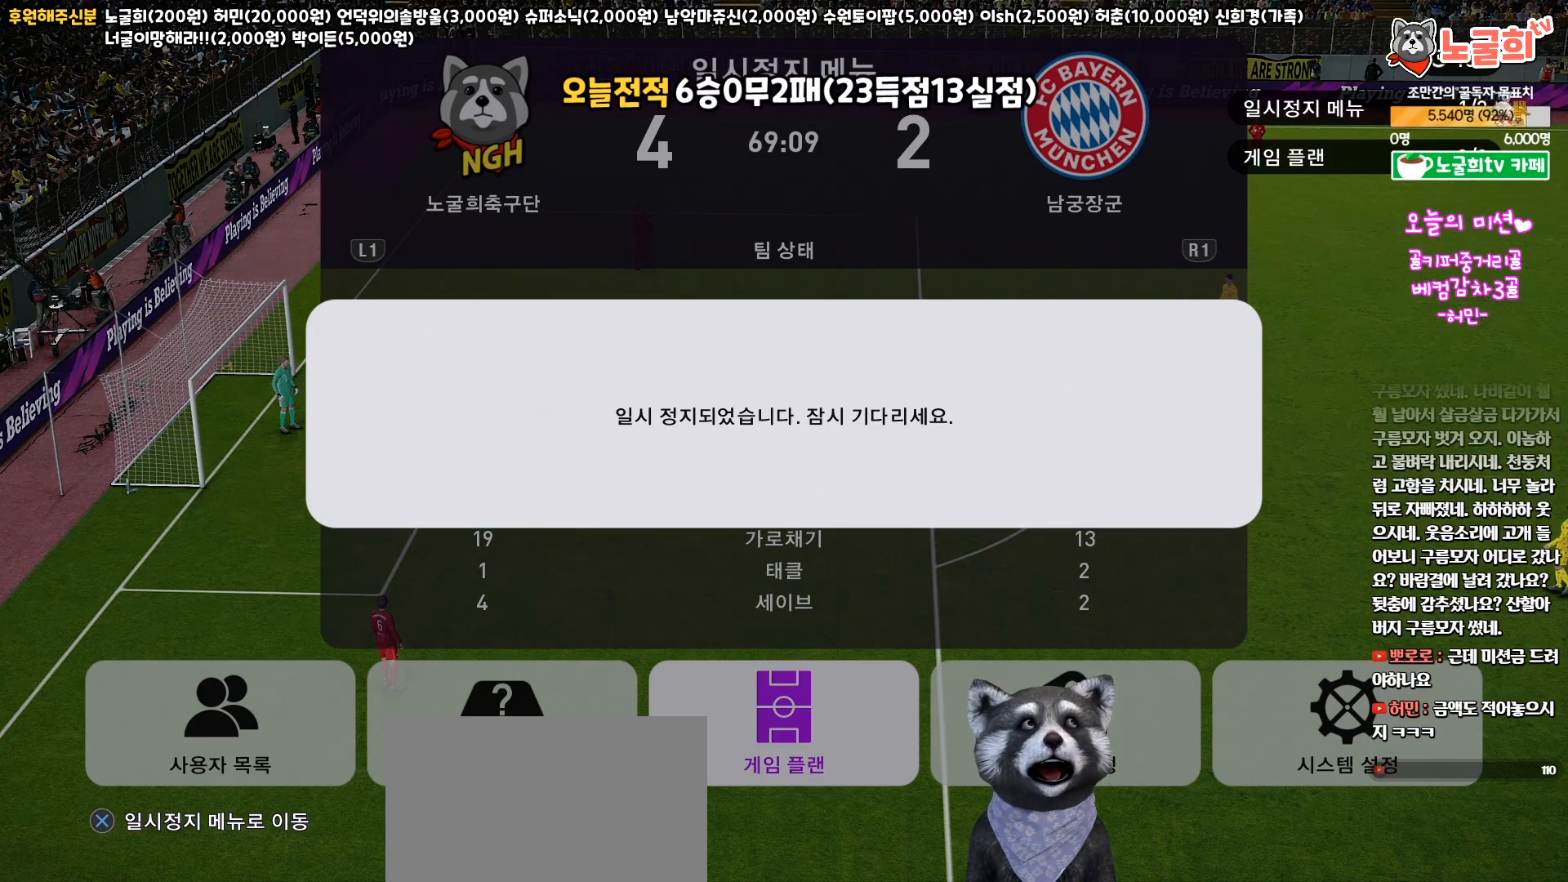
Gameplay with a controller (PlayStation layout); each line is a JSON object with the inputs held at the frame after it. "events" lists button and stick changes between this image and that frame as [ms after this image, input, new state], when the widget could be followed in between.
{"buttons": [], "left_stick": "left", "right_stick": "center", "events": [[200, "L3", "down"], [200, "left_stick", "down-left"], [250, "L1", "down"], [283, "left_stick", "left"], [417, "L1", "up"], [500, "L3", "up"]]}
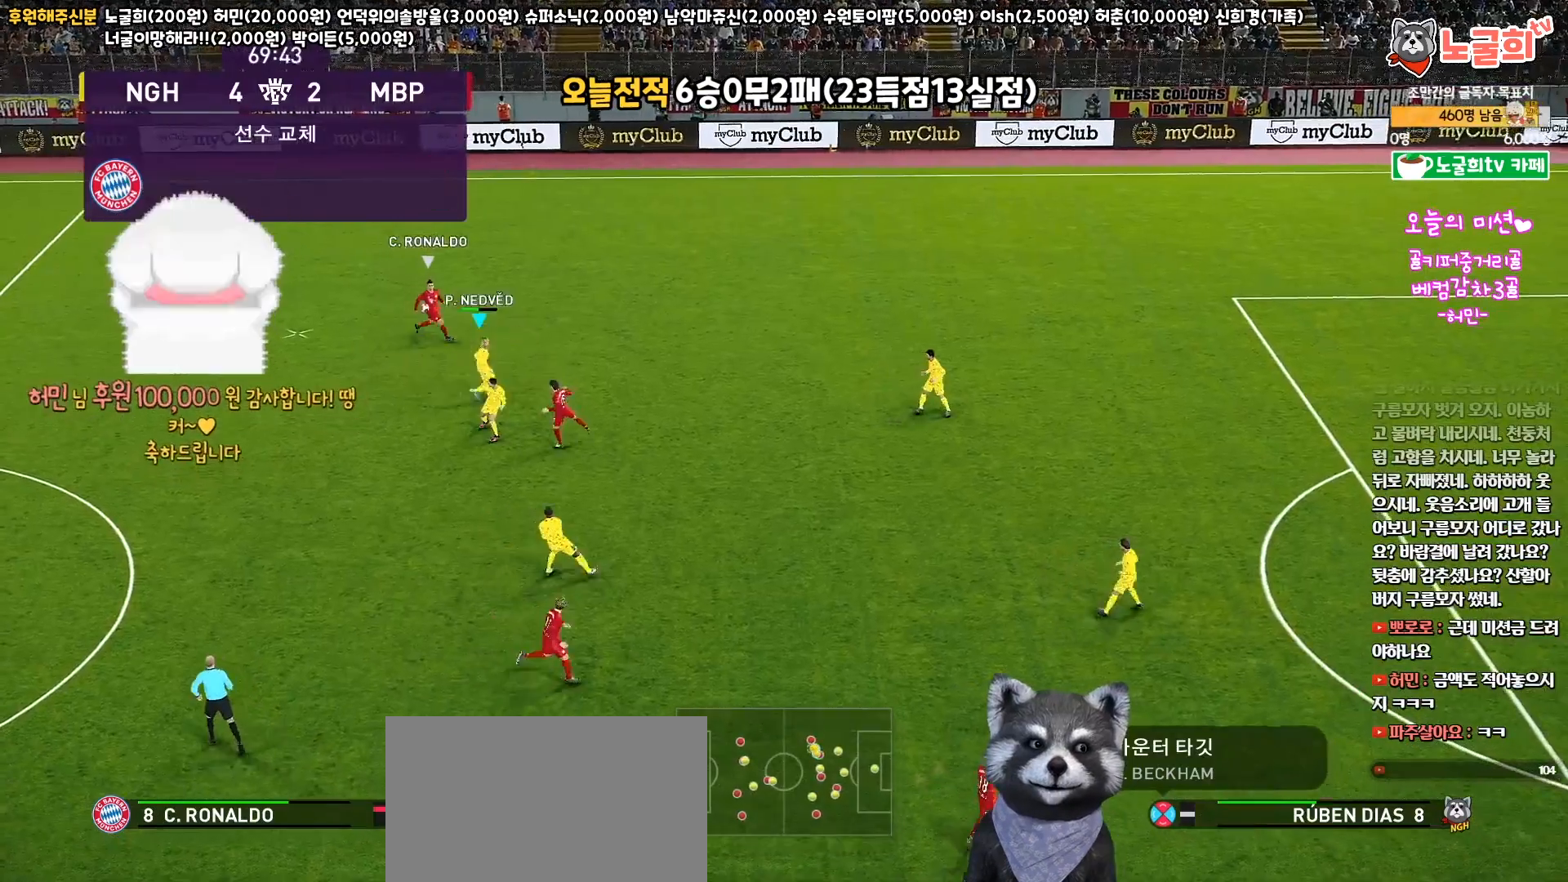
{"buttons": ["R1", "R2"], "left_stick": "up-left", "right_stick": "center", "events": [[183, "left_stick", "up-left"], [267, "R1", "down"], [267, "R2", "down"]]}
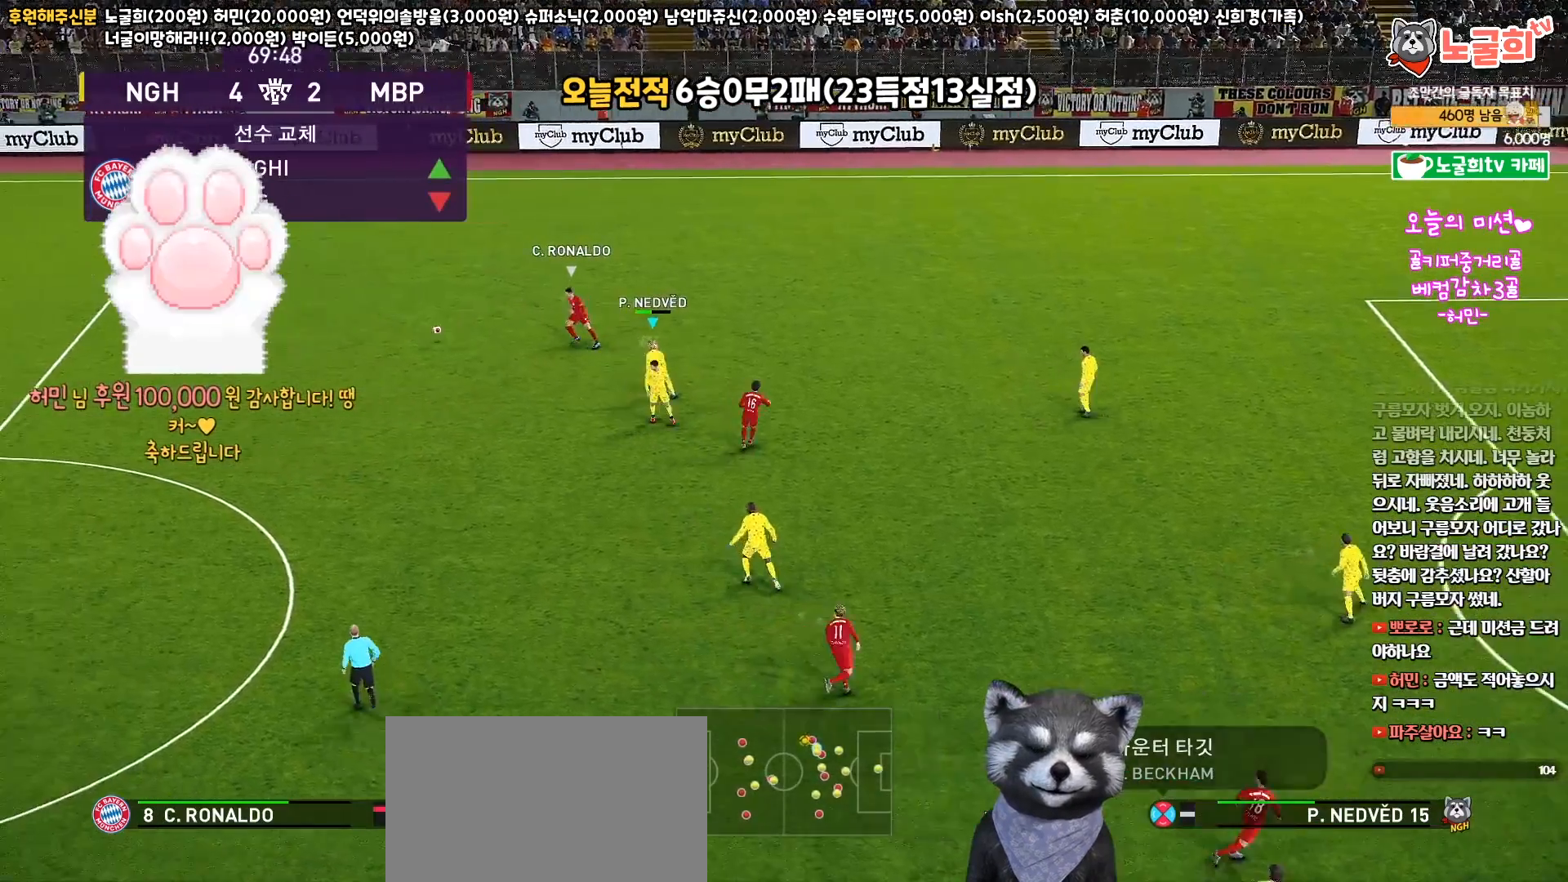
{"buttons": ["R1", "R2", "L3"], "left_stick": "up-left", "right_stick": "center", "events": [[183, "L3", "down"]]}
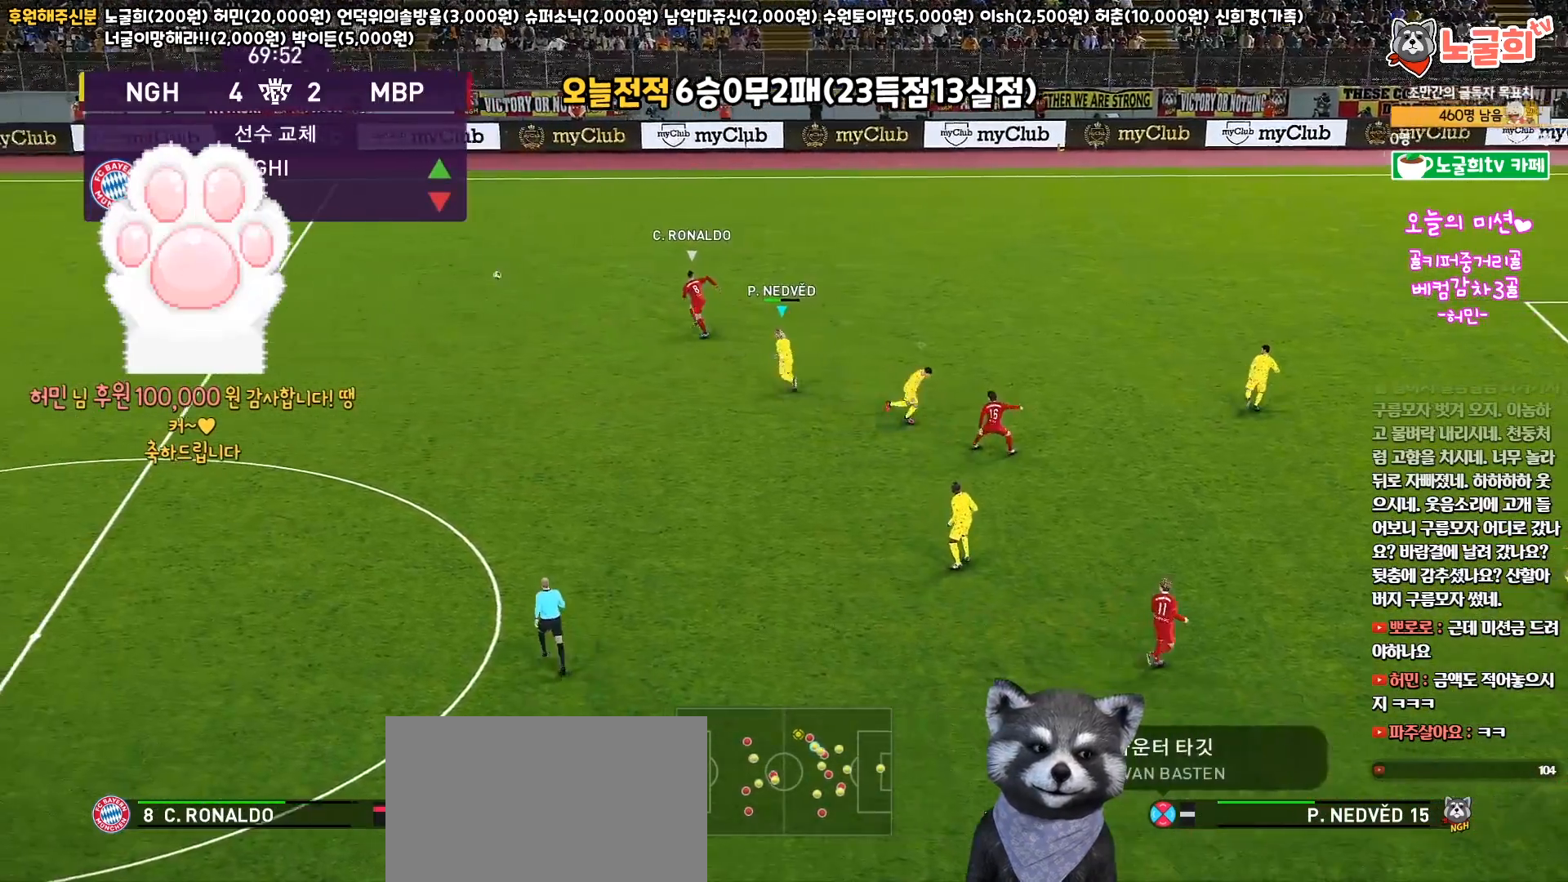
{"buttons": ["R1", "R2", "L3"], "left_stick": "up-left", "right_stick": "center", "events": []}
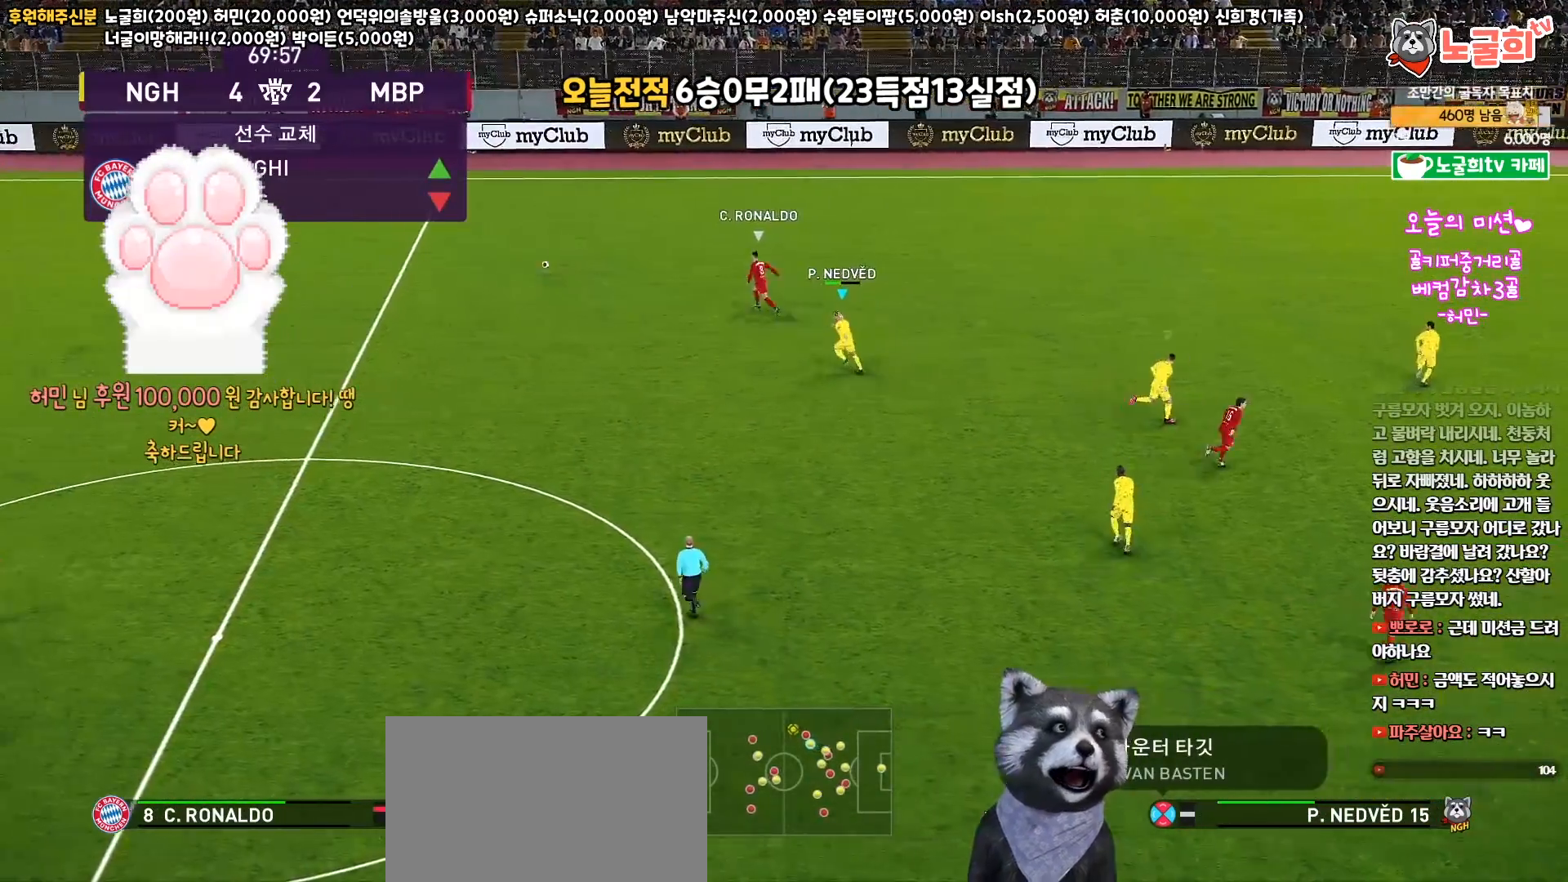
{"buttons": ["R1", "R2", "L3"], "left_stick": "up-left", "right_stick": "center", "events": [[400, "right_stick", "down-right"], [483, "right_stick", "center"]]}
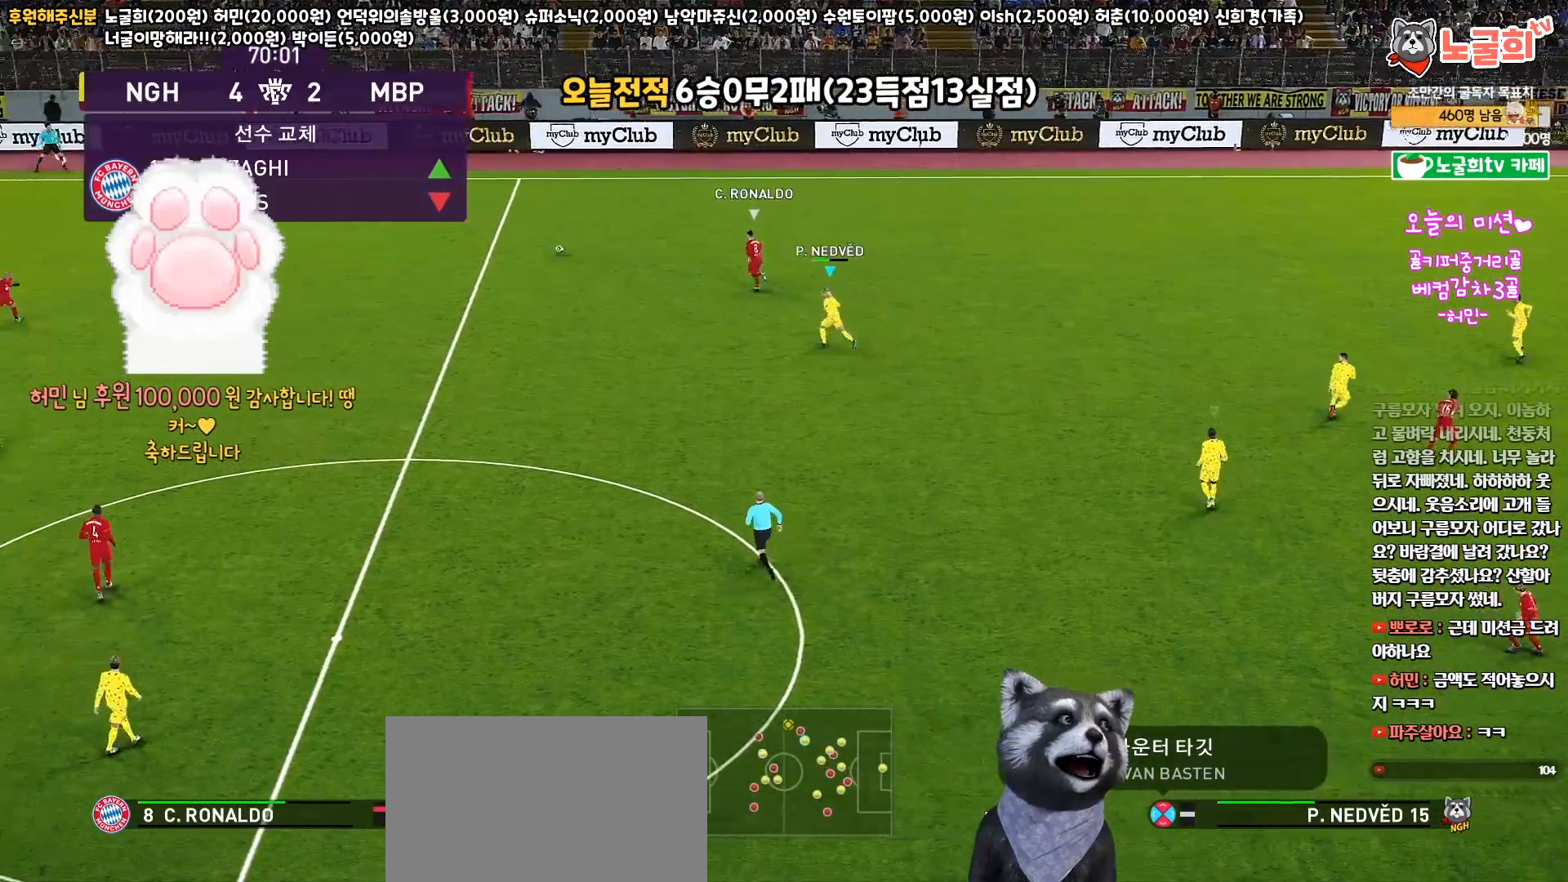
{"buttons": ["SQUARE", "R1", "R2", "L3"], "left_stick": "up-left", "right_stick": "center", "events": [[133, "SQUARE", "down"]]}
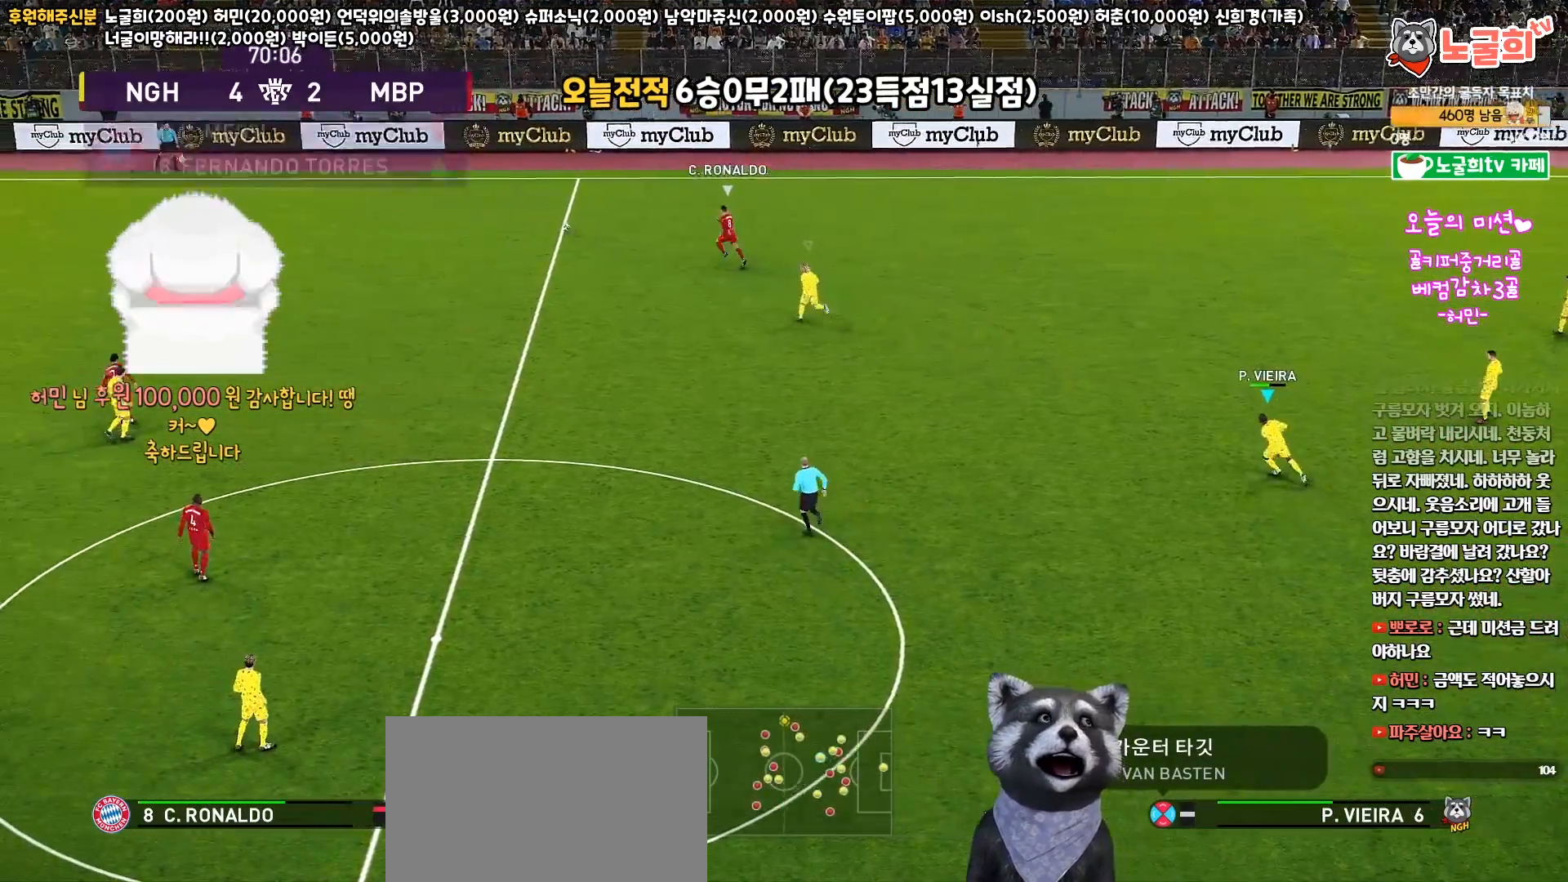
{"buttons": ["SQUARE", "R1", "R2", "L3"], "left_stick": "left", "right_stick": "center", "events": [[17, "left_stick", "left"]]}
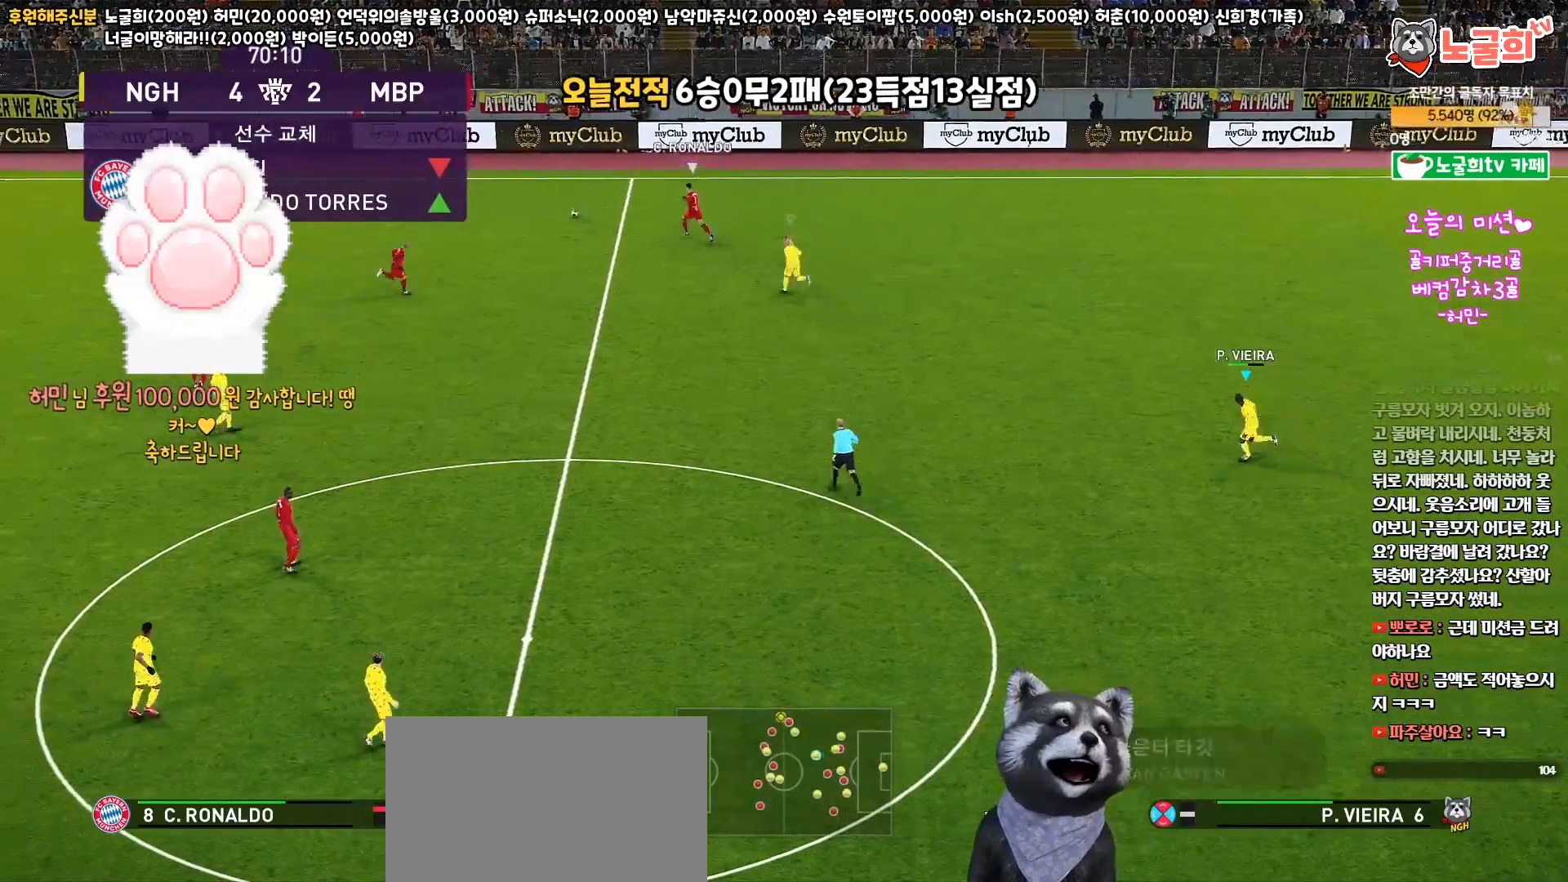
{"buttons": ["SQUARE", "R1", "R2"], "left_stick": "left", "right_stick": "center", "events": [[133, "L3", "up"]]}
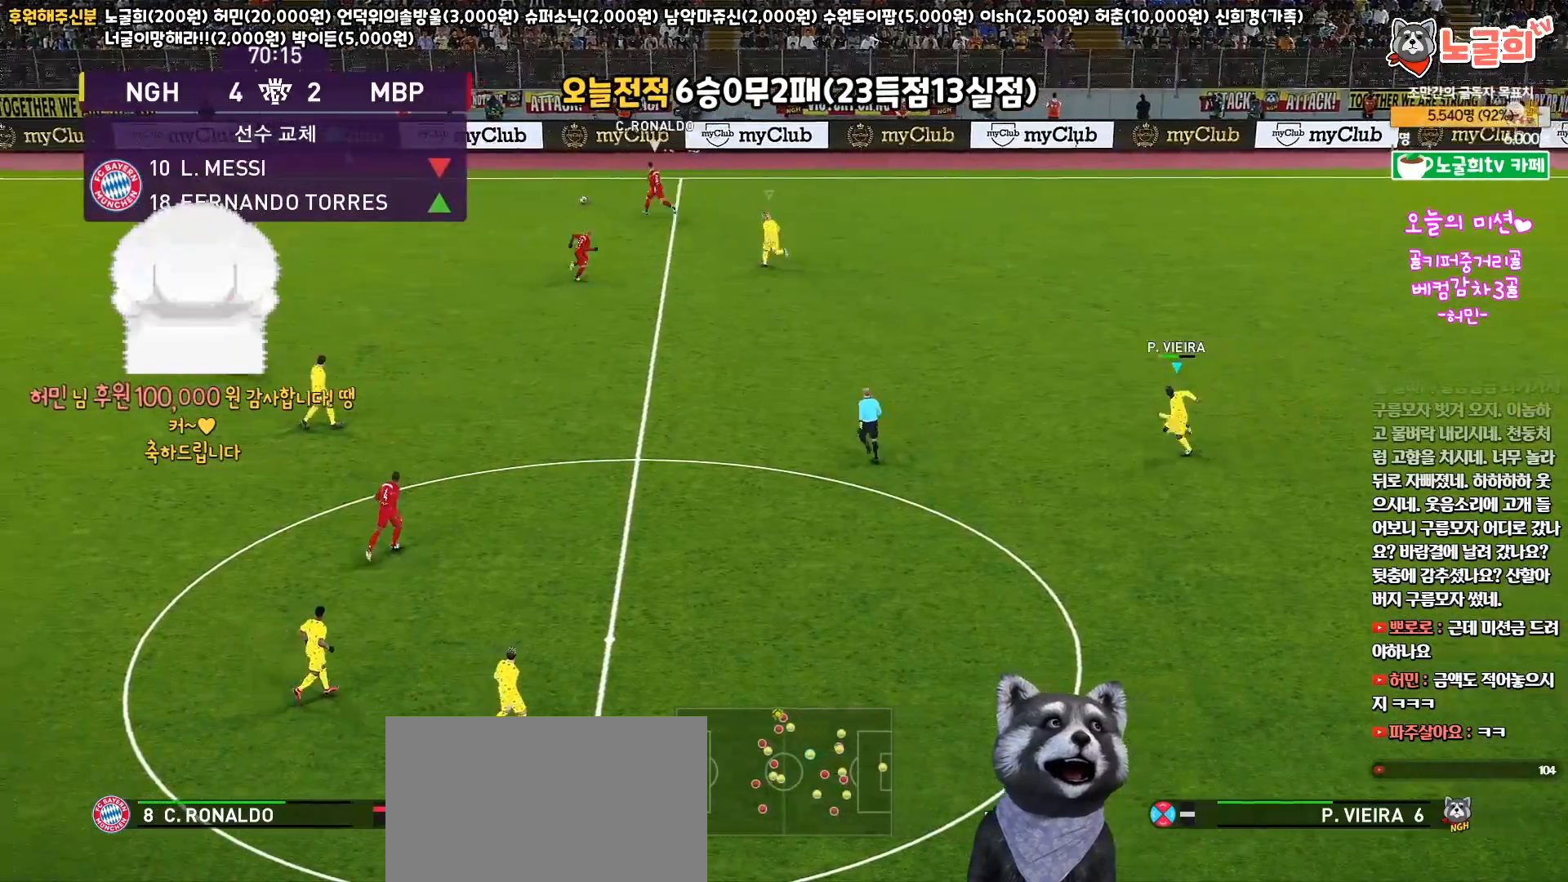
{"buttons": ["SQUARE", "R1", "R2"], "left_stick": "up-left", "right_stick": "center", "events": [[417, "left_stick", "up-left"]]}
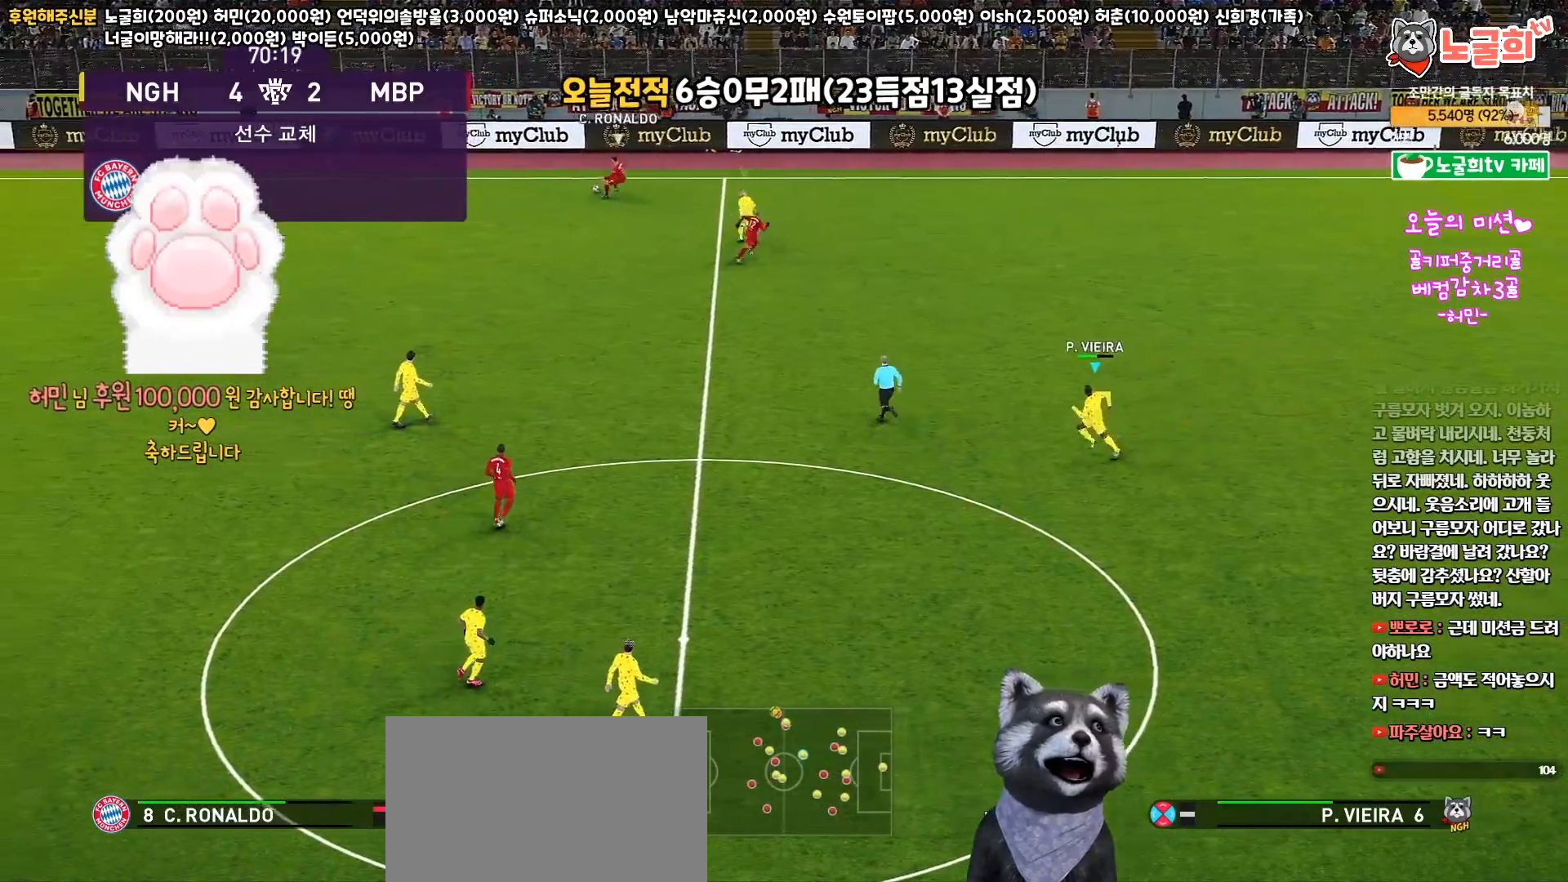
{"buttons": ["CROSS", "SQUARE", "R1"], "left_stick": "up", "right_stick": "center", "events": [[350, "left_stick", "up"], [417, "CROSS", "down"], [433, "R2", "up"]]}
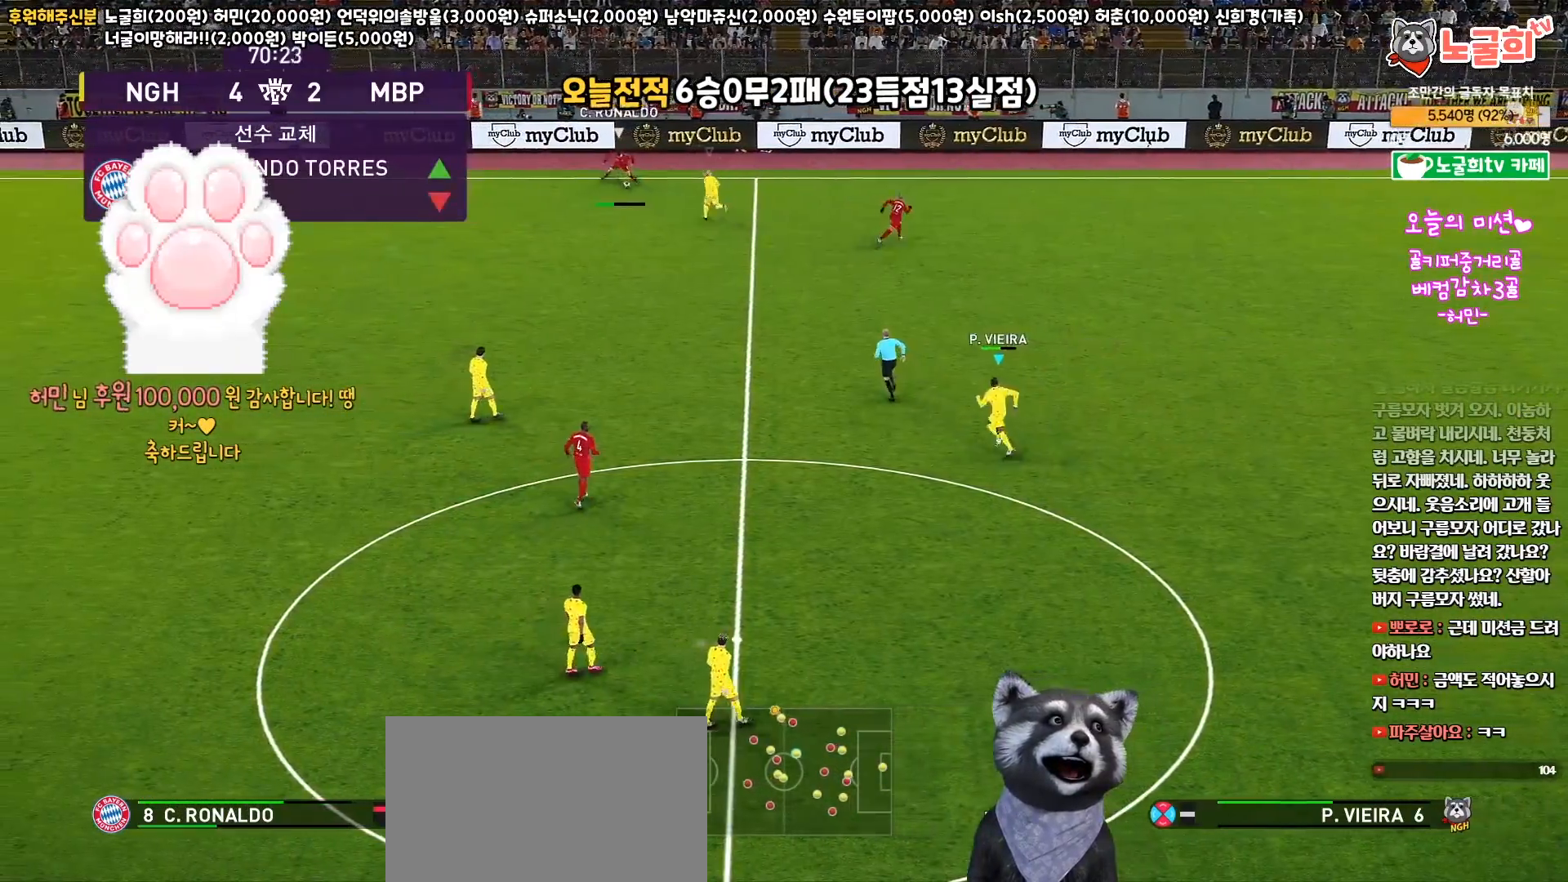
{"buttons": ["CROSS", "SQUARE", "R1"], "left_stick": "center", "right_stick": "center", "events": [[83, "left_stick", "up-right"], [150, "L1", "down"], [367, "L1", "up"], [400, "left_stick", "center"]]}
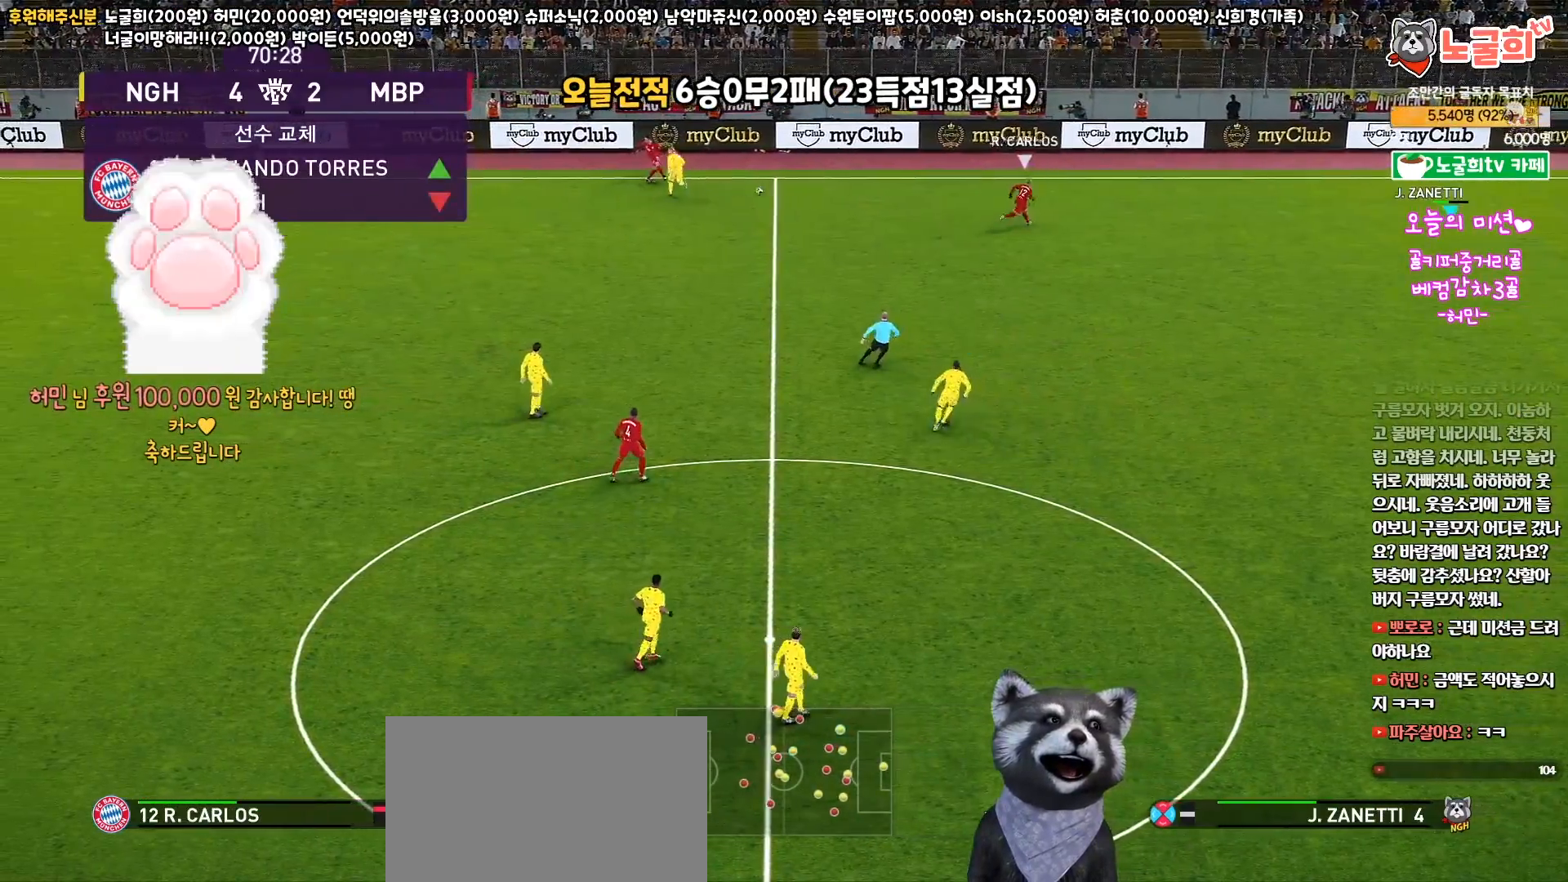
{"buttons": ["CROSS", "SQUARE", "R1"], "left_stick": "center", "right_stick": "center", "events": []}
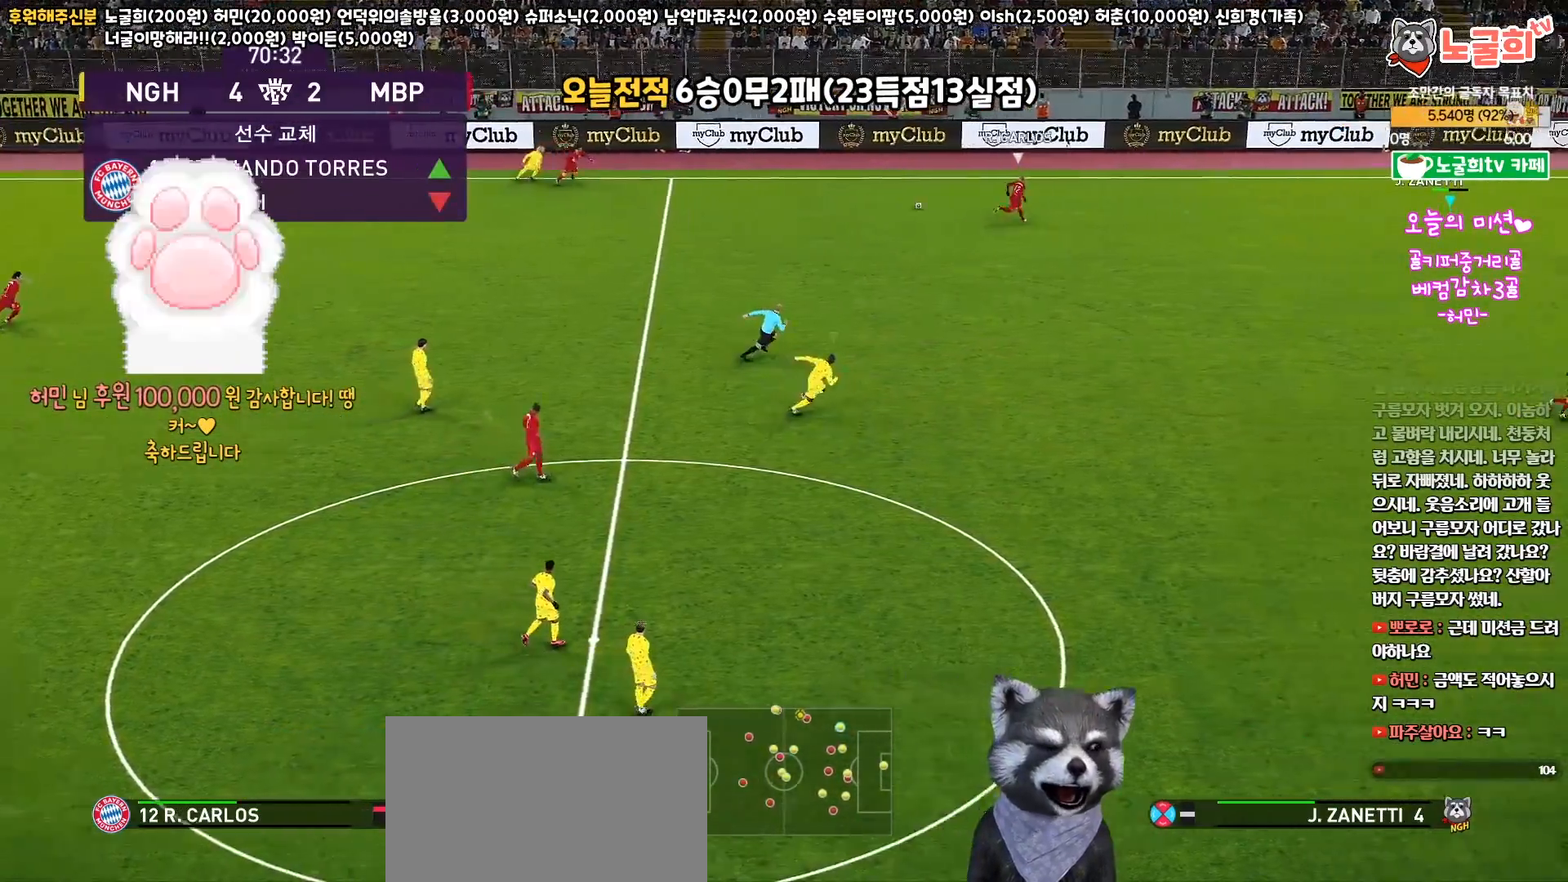
{"buttons": ["CROSS", "SQUARE", "R1"], "left_stick": "center", "right_stick": "center", "events": []}
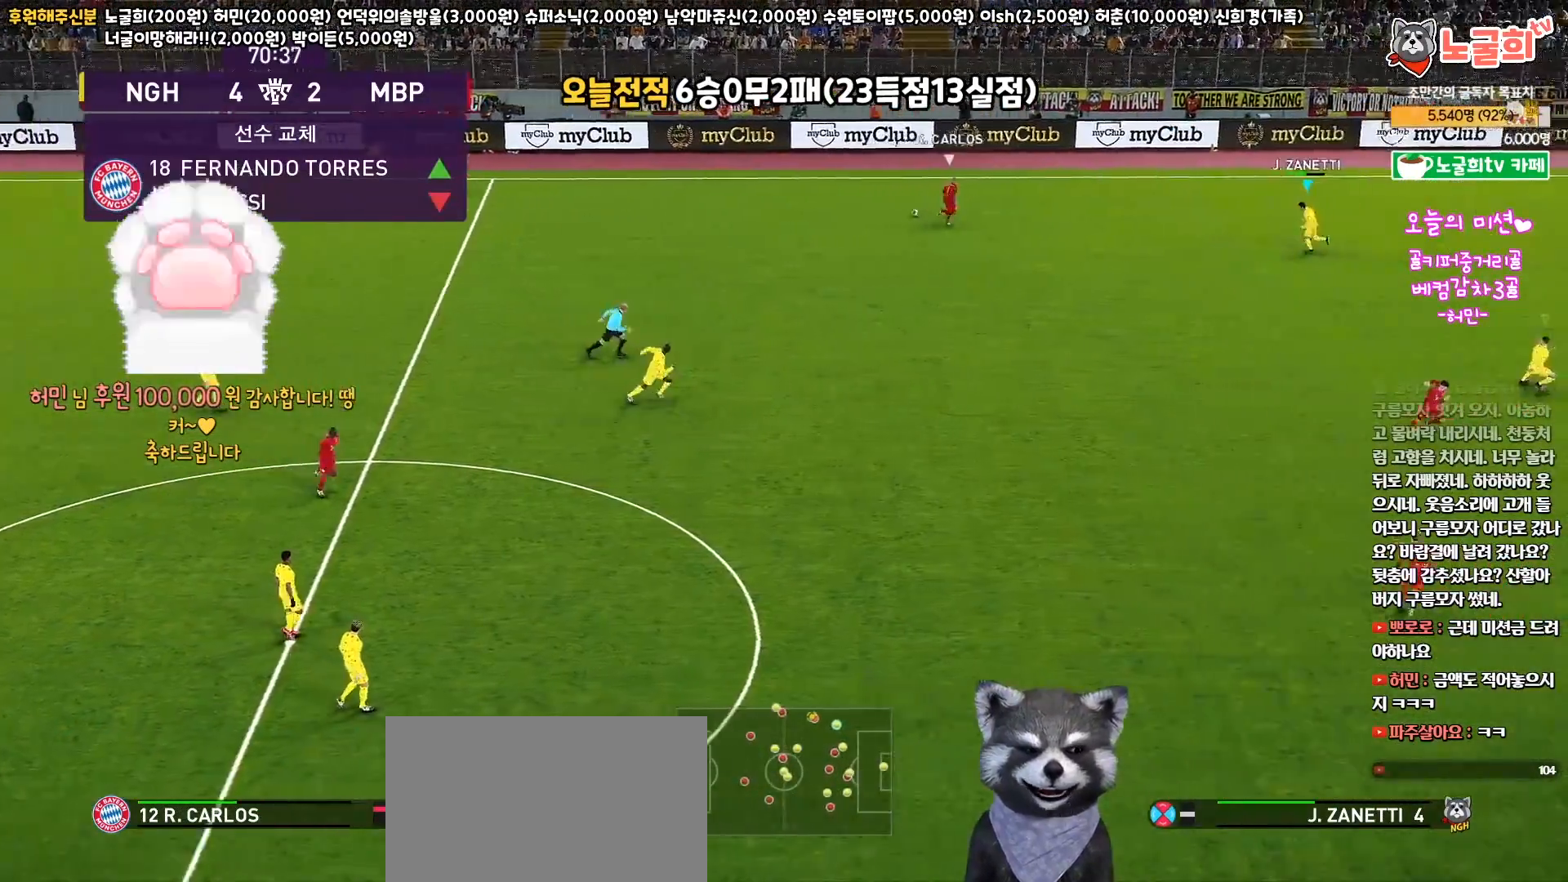
{"buttons": ["CROSS", "SQUARE", "R1"], "left_stick": "center", "right_stick": "center", "events": []}
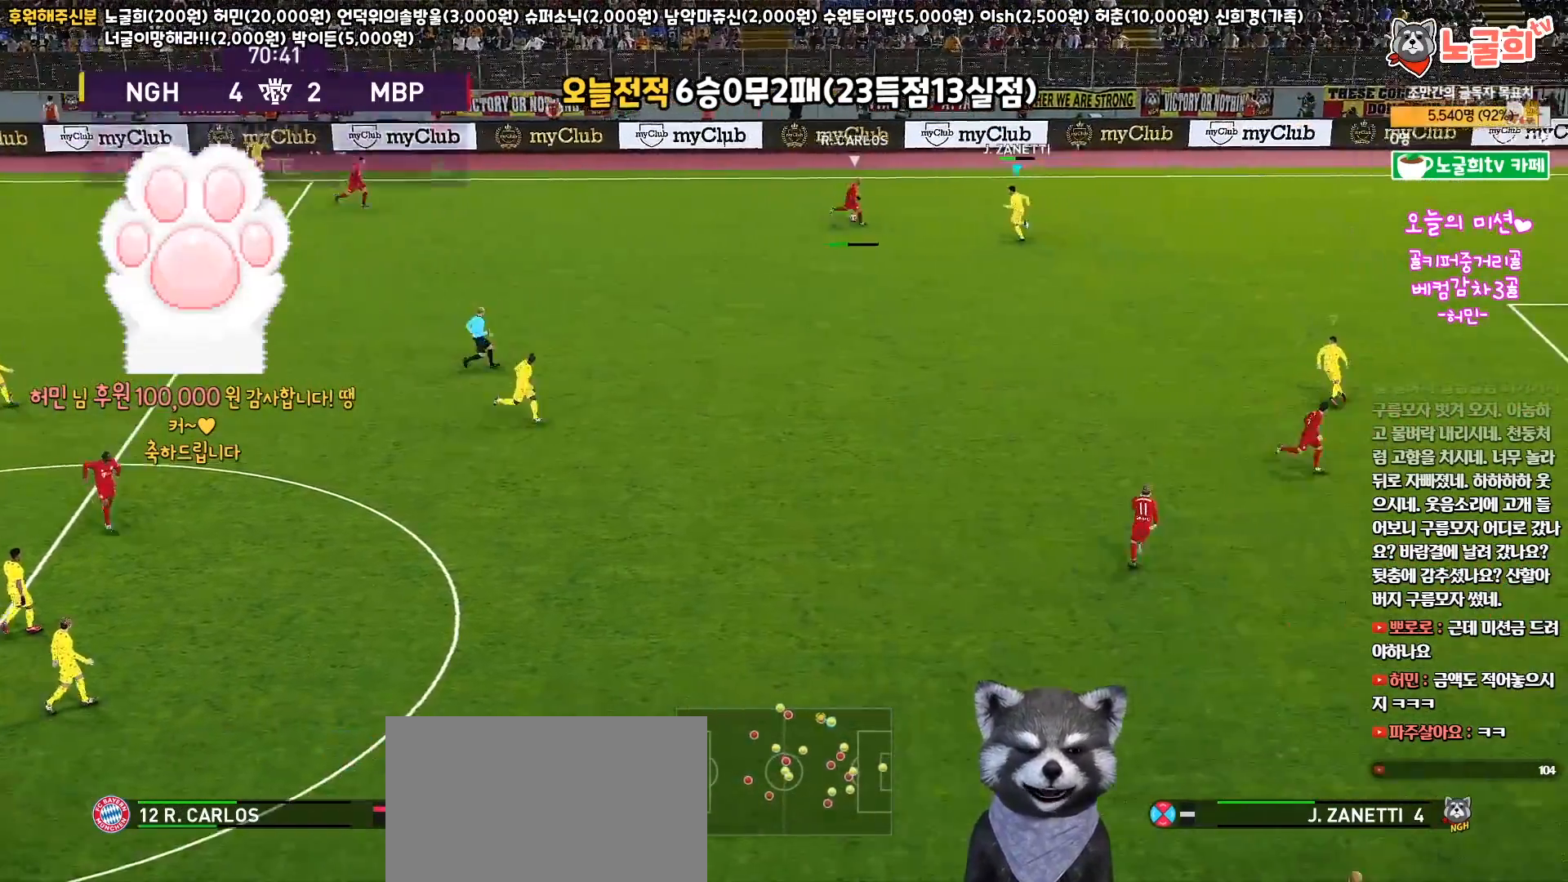
{"buttons": ["CROSS", "SQUARE", "L1", "R1"], "left_stick": "left", "right_stick": "center", "events": [[400, "left_stick", "left"], [417, "L1", "down"]]}
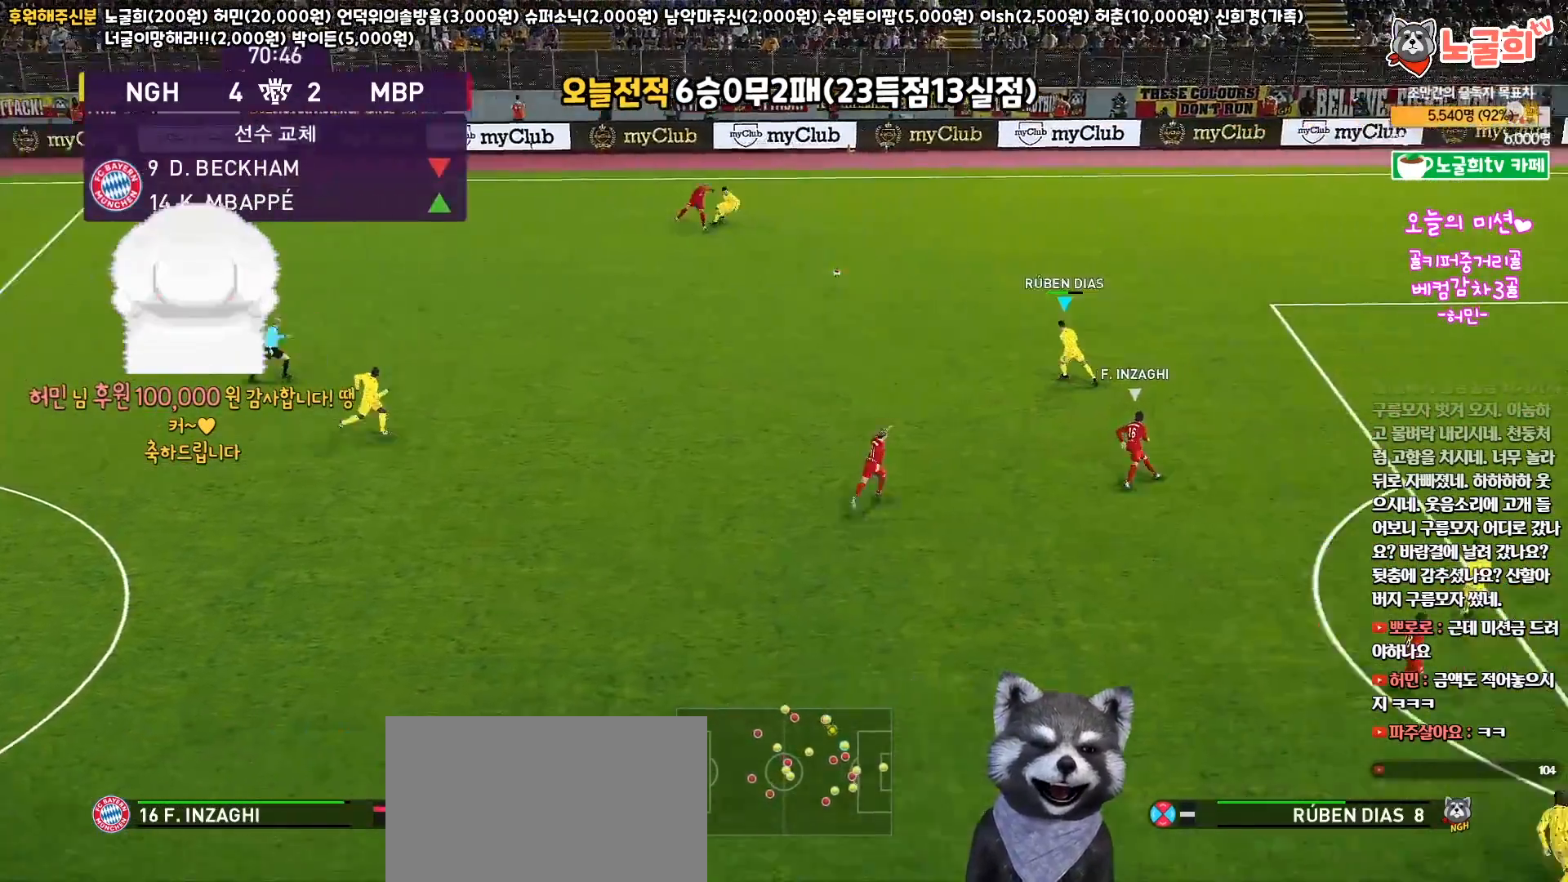
{"buttons": ["L3"], "left_stick": "left", "right_stick": "center", "events": [[67, "SQUARE", "up"], [83, "CROSS", "up"], [83, "L1", "up"], [83, "R1", "up"], [267, "CROSS", "down"], [300, "L3", "down"], [417, "CROSS", "up"]]}
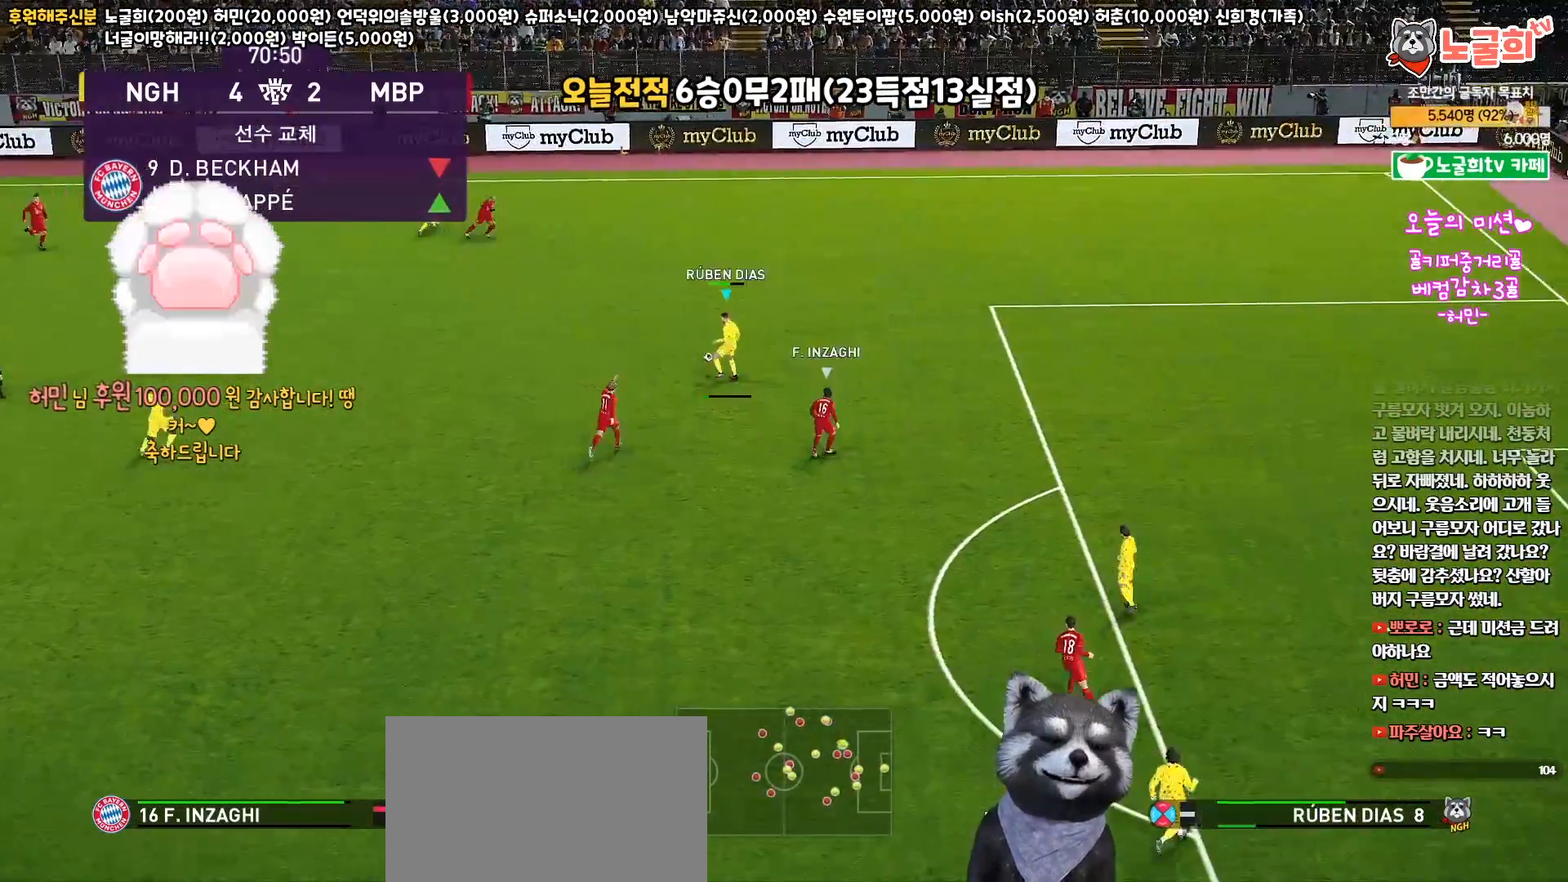
{"buttons": [], "left_stick": "left", "right_stick": "center", "events": [[483, "L3", "up"]]}
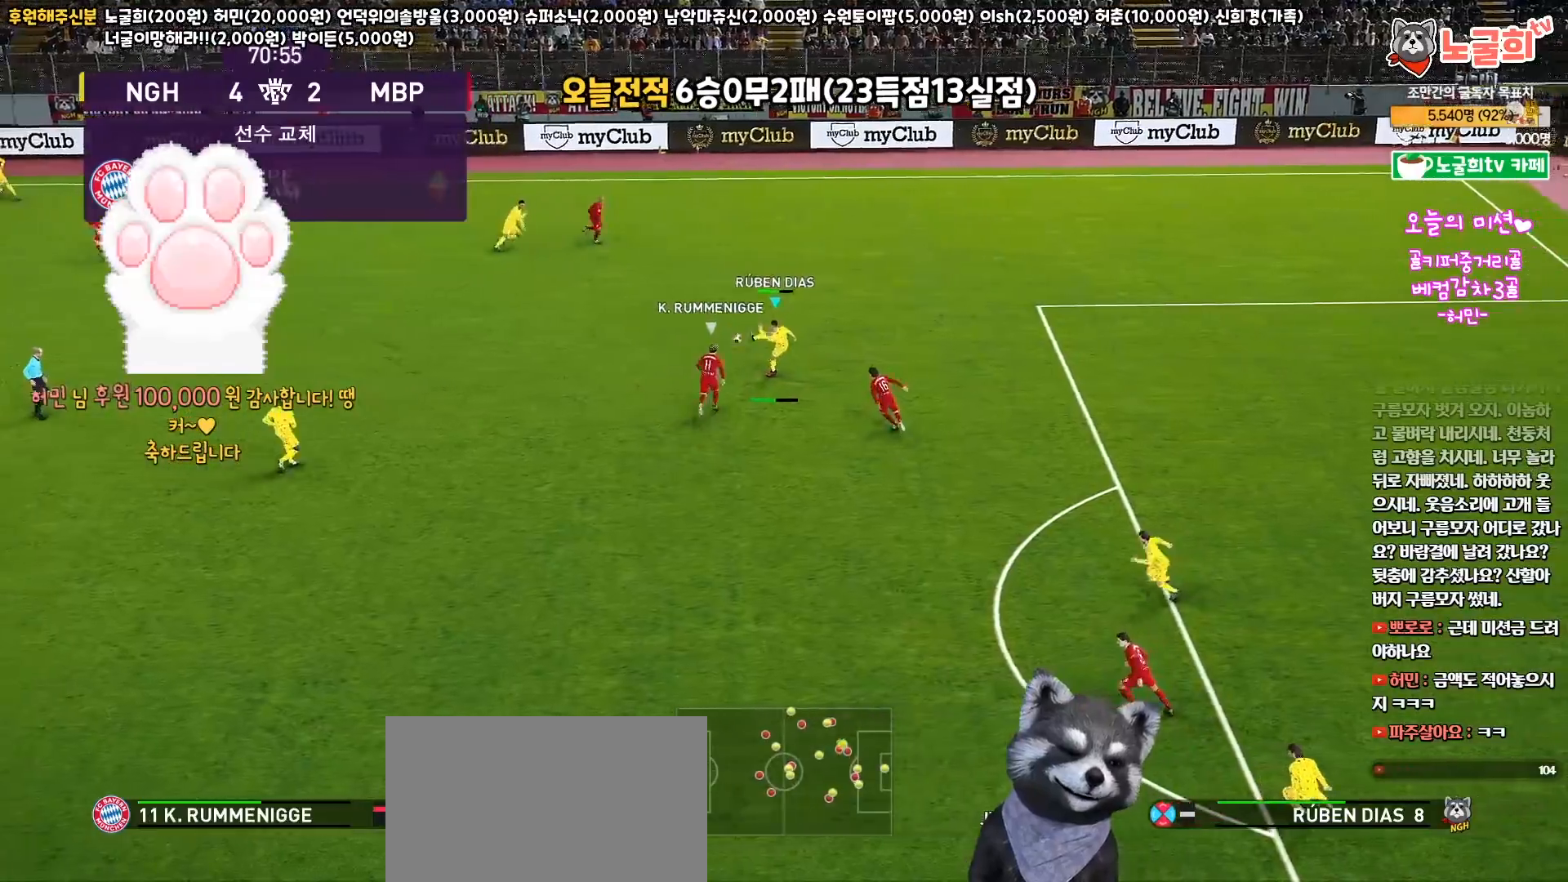
{"buttons": [], "left_stick": "left", "right_stick": "center", "events": [[133, "left_stick", "center"], [317, "left_stick", "left"]]}
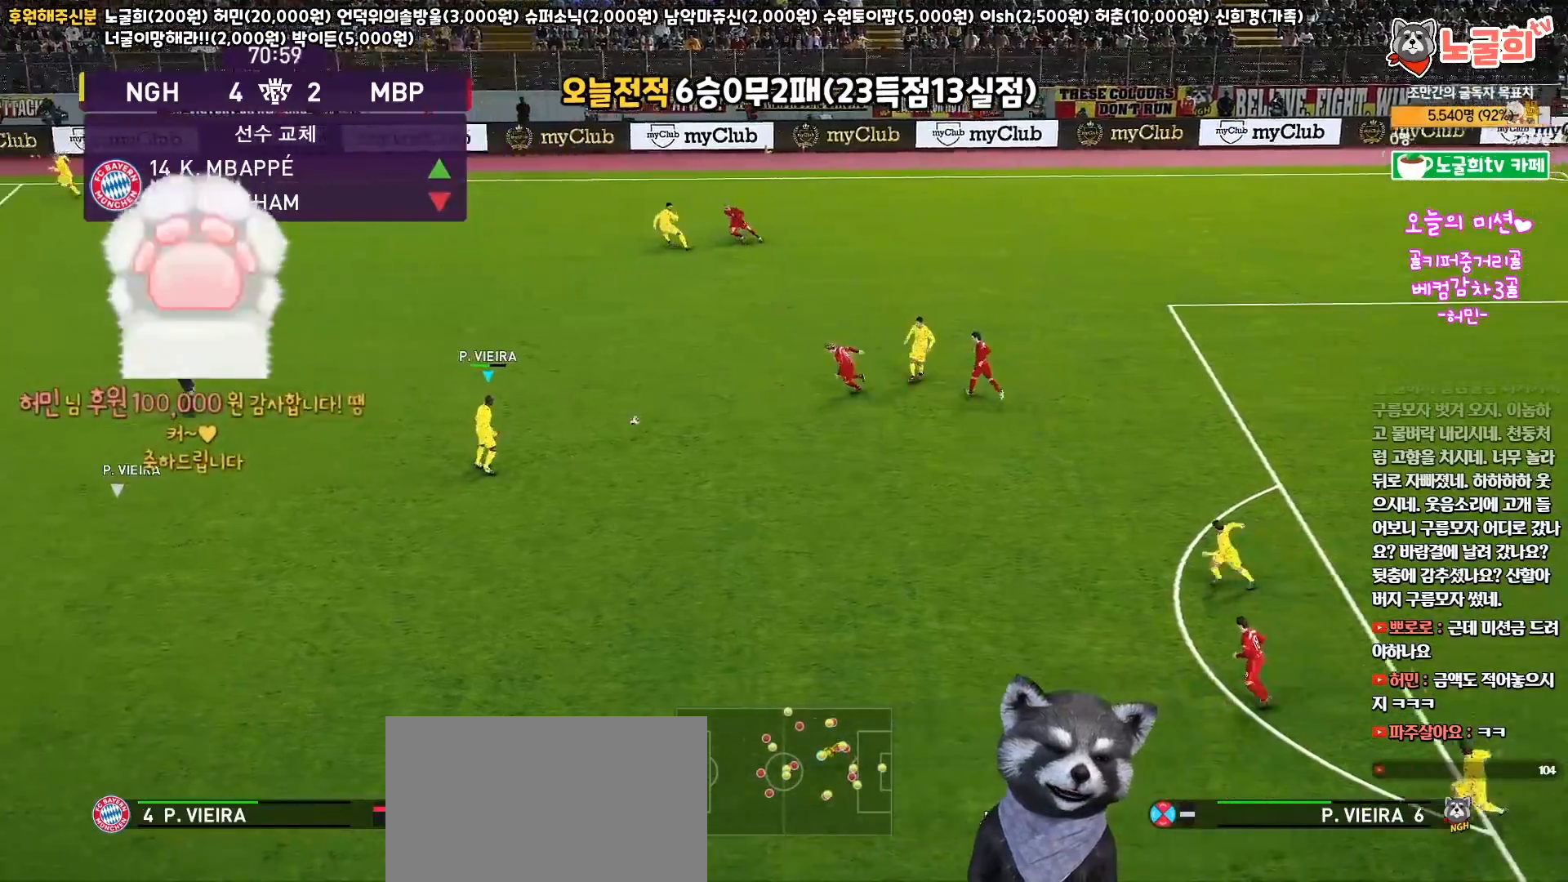
{"buttons": [], "left_stick": "left", "right_stick": "center", "events": []}
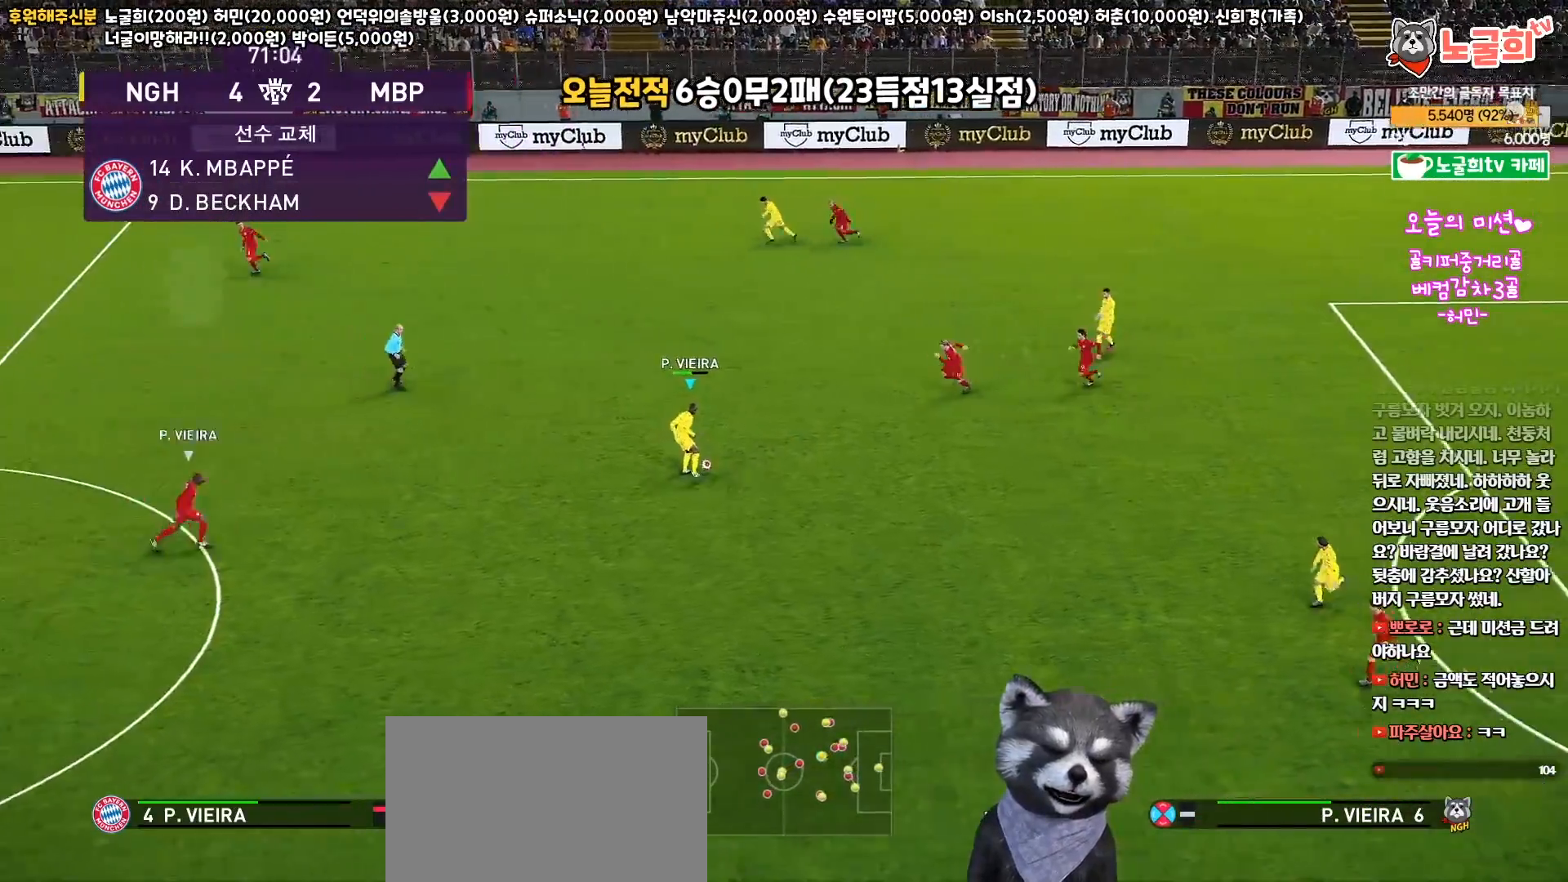
{"buttons": ["TRIANGLE", "L3"], "left_stick": "down-left", "right_stick": "center", "events": [[17, "L3", "down"], [100, "left_stick", "down-left"], [450, "TRIANGLE", "down"]]}
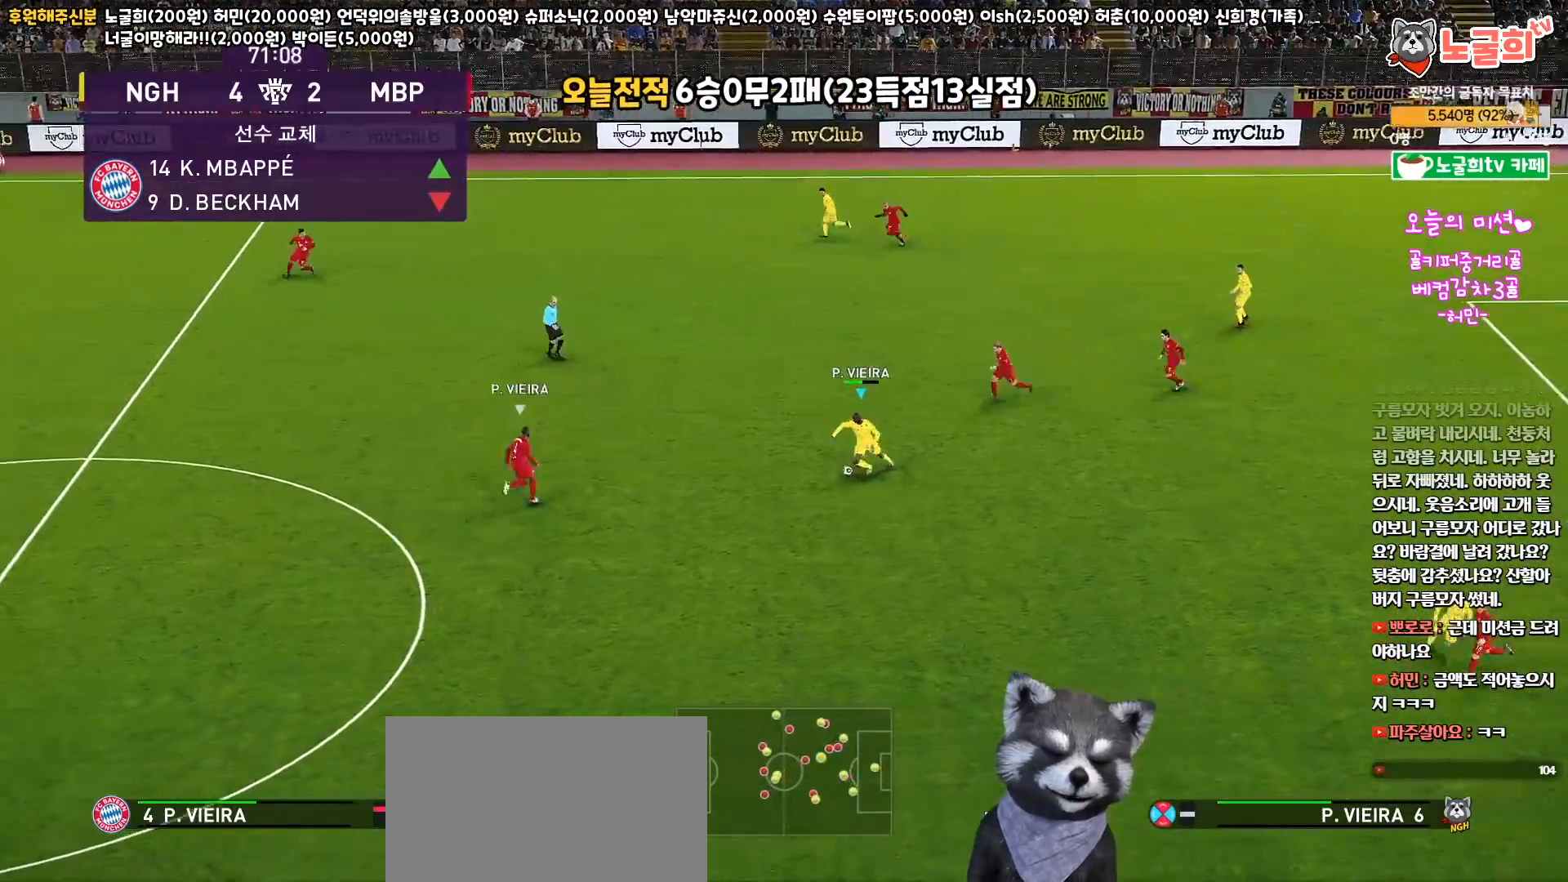
{"buttons": ["L3"], "left_stick": "down-left", "right_stick": "center", "events": [[233, "TRIANGLE", "up"]]}
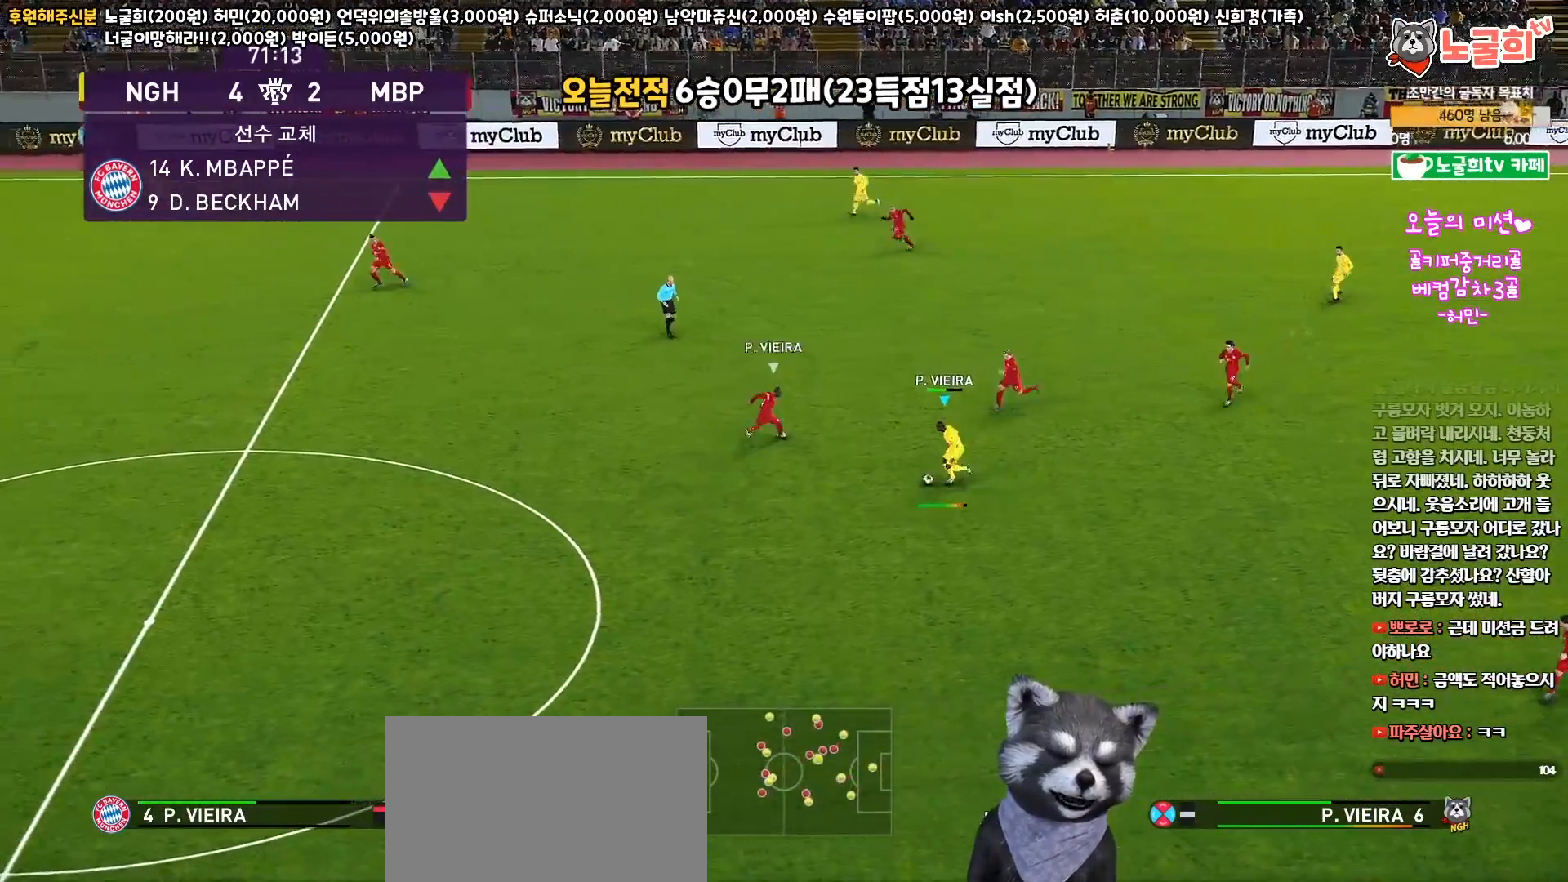
{"buttons": ["R2", "L3"], "left_stick": "left", "right_stick": "center", "events": [[333, "R2", "down"], [417, "left_stick", "left"]]}
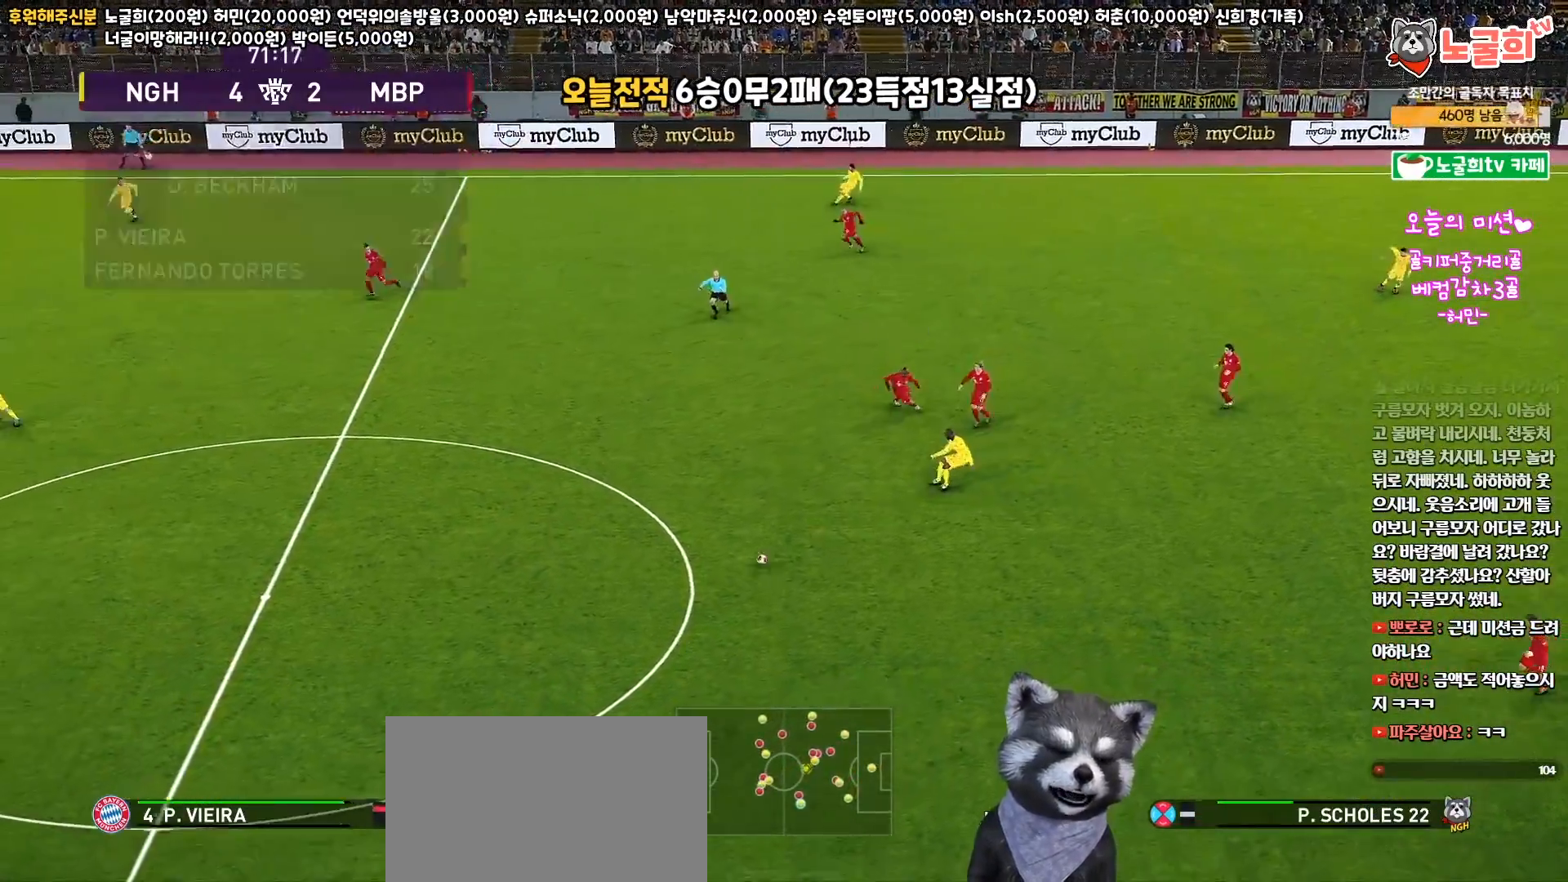
{"buttons": ["R1", "L3"], "left_stick": "up-left", "right_stick": "center", "events": [[17, "R2", "up"], [67, "R1", "down"], [233, "left_stick", "up-left"]]}
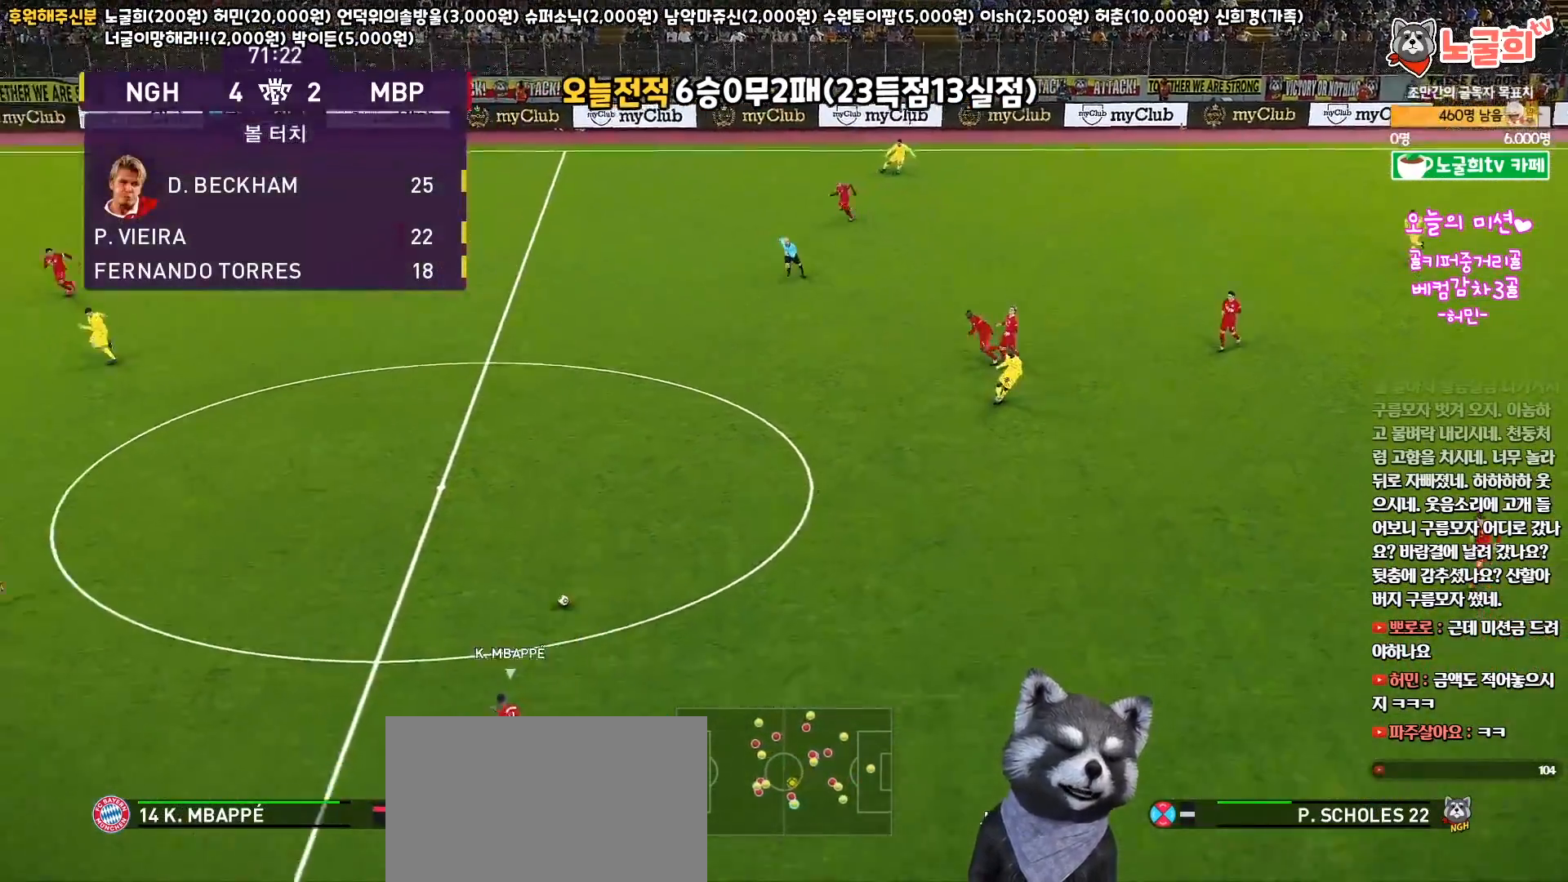
{"buttons": ["R1", "R2", "L3"], "left_stick": "up-left", "right_stick": "center", "events": [[267, "R2", "down"]]}
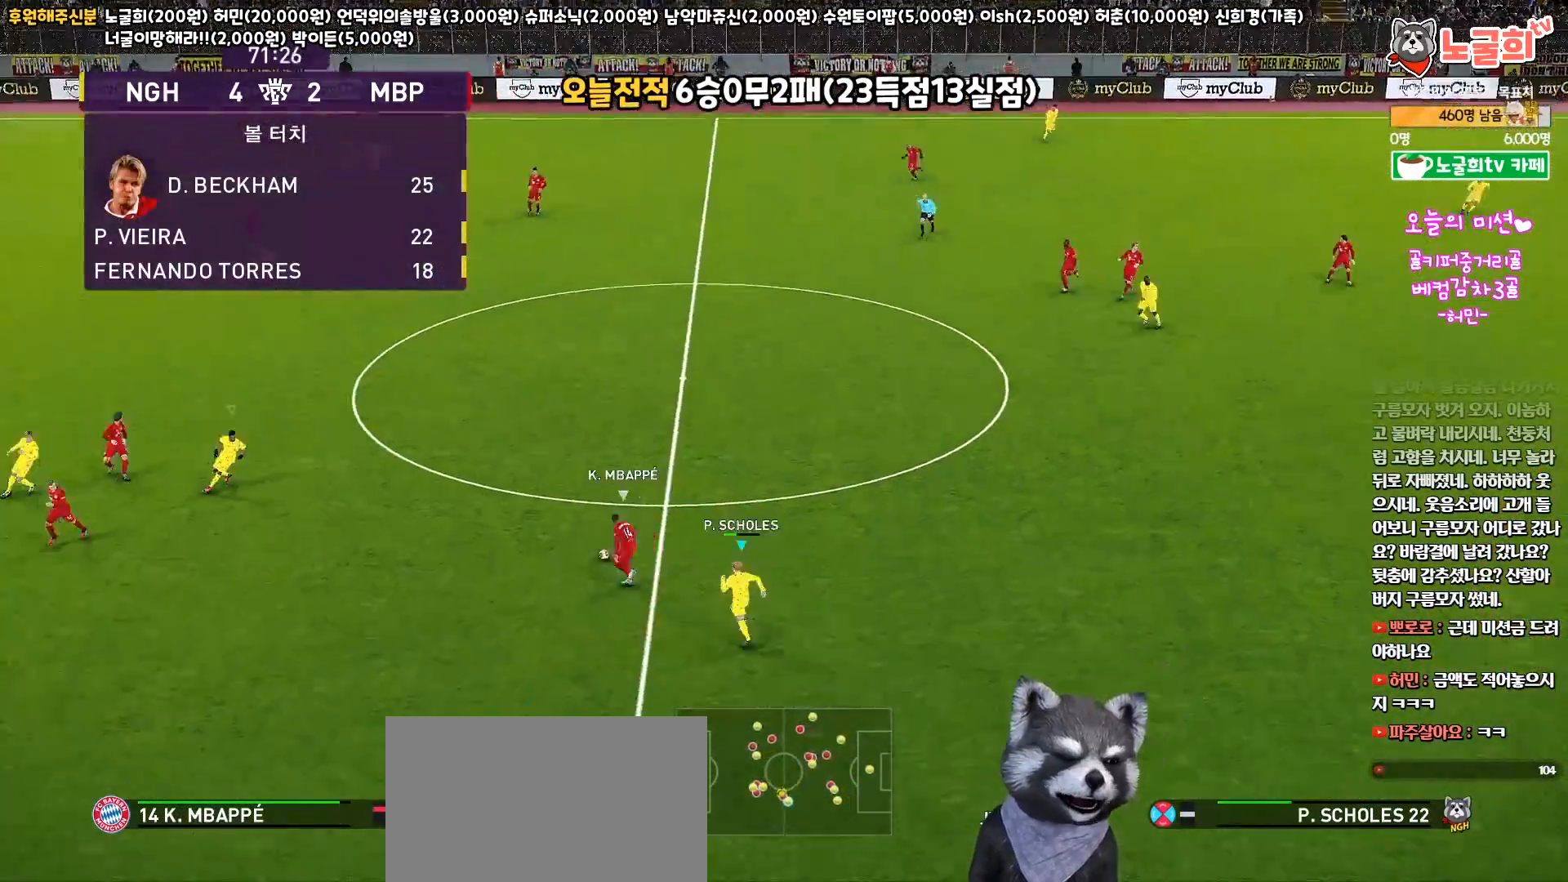
{"buttons": ["CROSS", "SQUARE", "R1", "R2", "L3"], "left_stick": "left", "right_stick": "center", "events": [[350, "CROSS", "down"], [350, "SQUARE", "down"], [400, "left_stick", "left"]]}
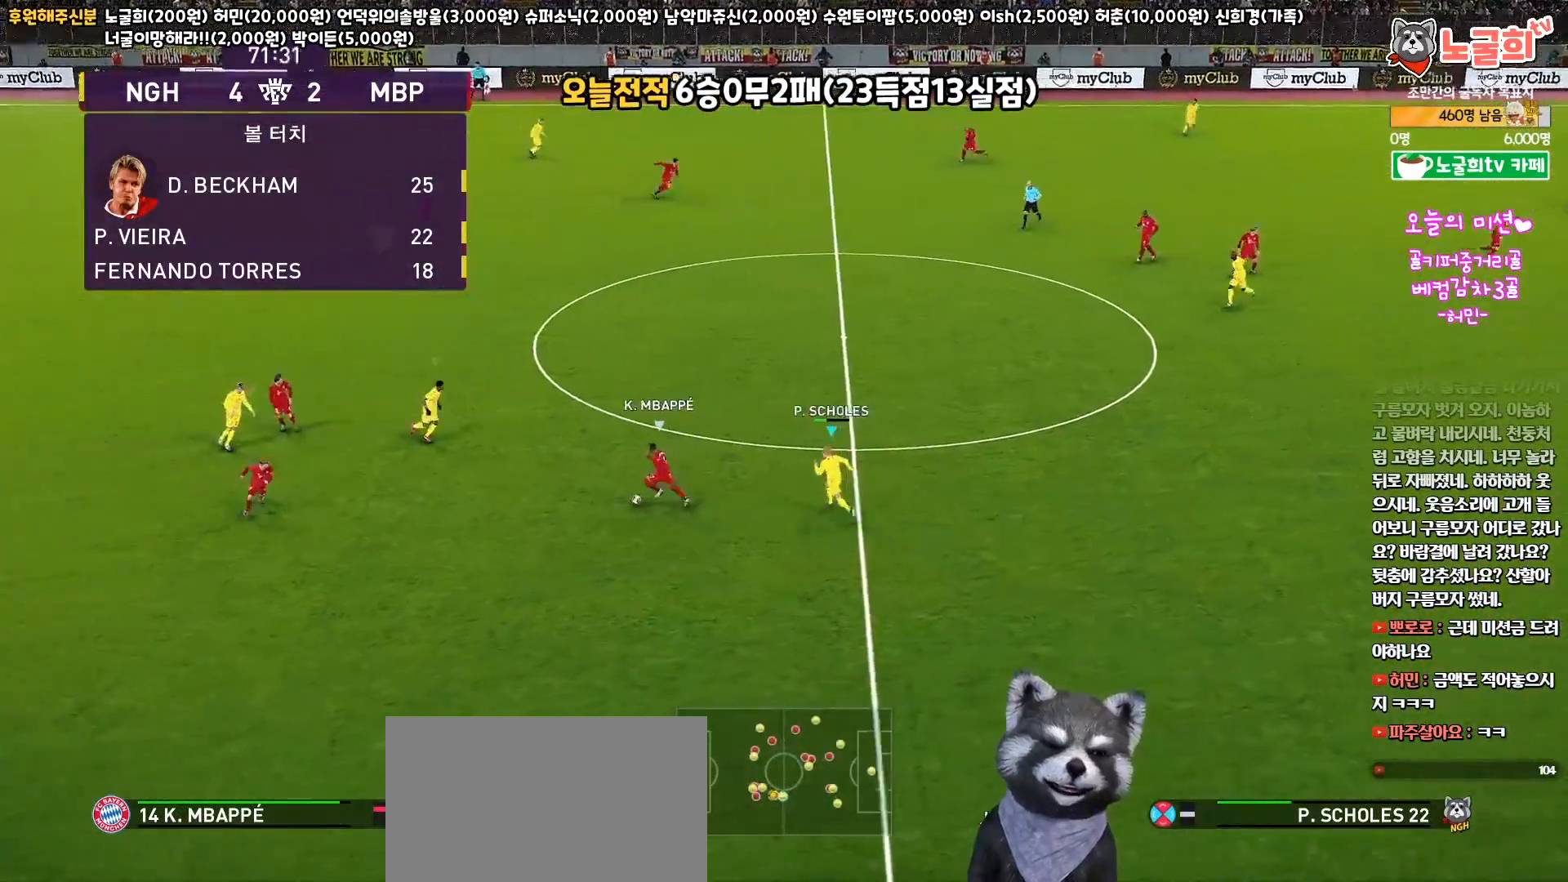
{"buttons": ["SQUARE", "R1", "R2", "L3"], "left_stick": "down", "right_stick": "center", "events": [[67, "left_stick", "down-left"], [183, "CROSS", "up"], [333, "left_stick", "down"]]}
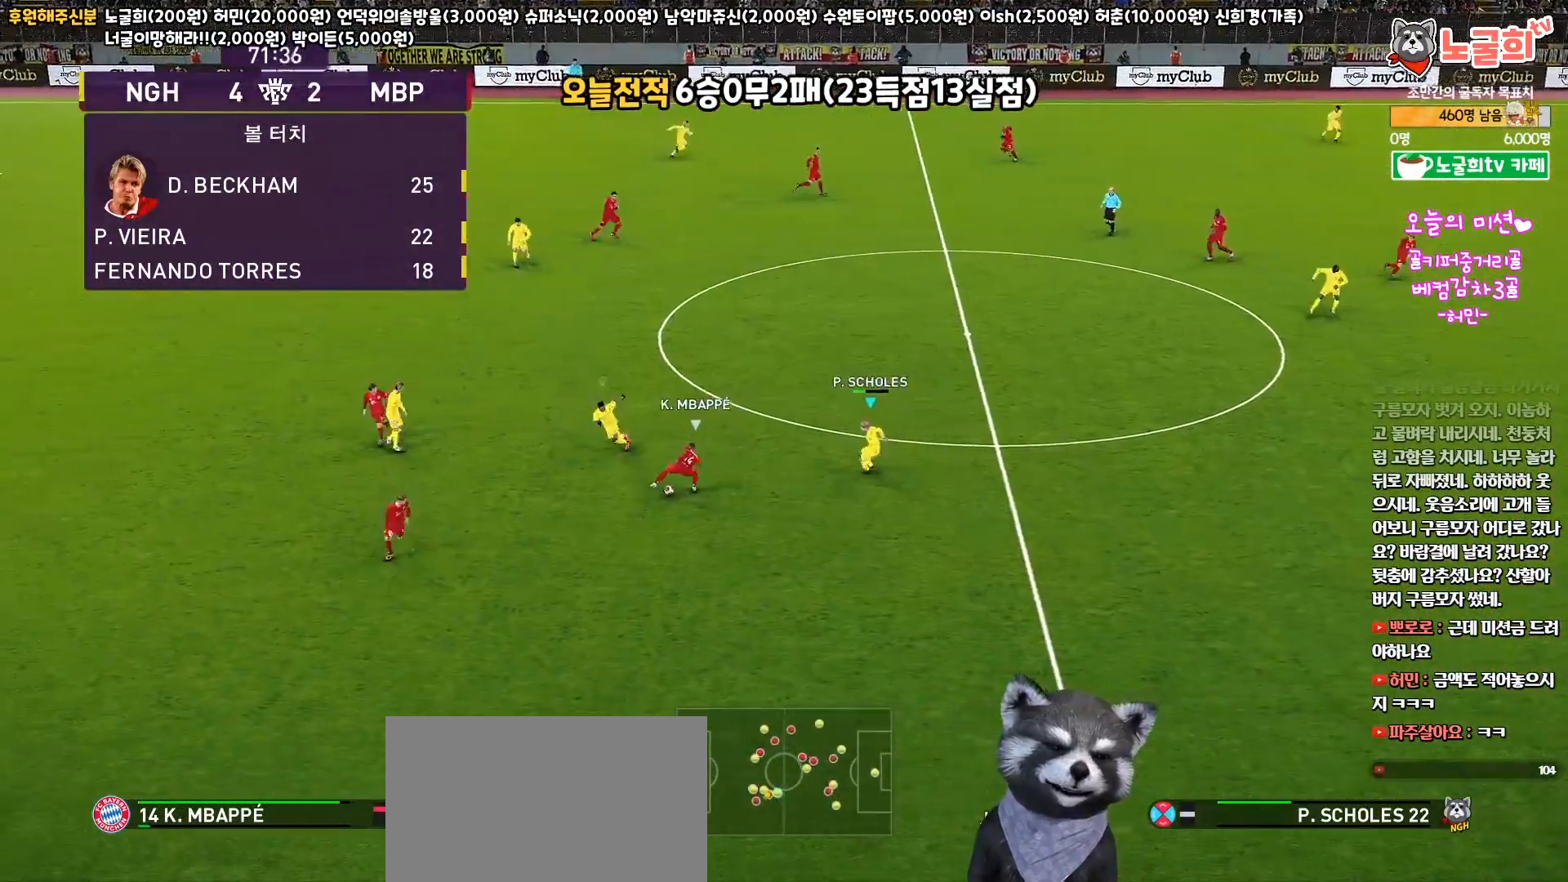
{"buttons": ["CROSS", "SQUARE", "R1", "R2", "L3"], "left_stick": "down", "right_stick": "center", "events": [[500, "CROSS", "down"]]}
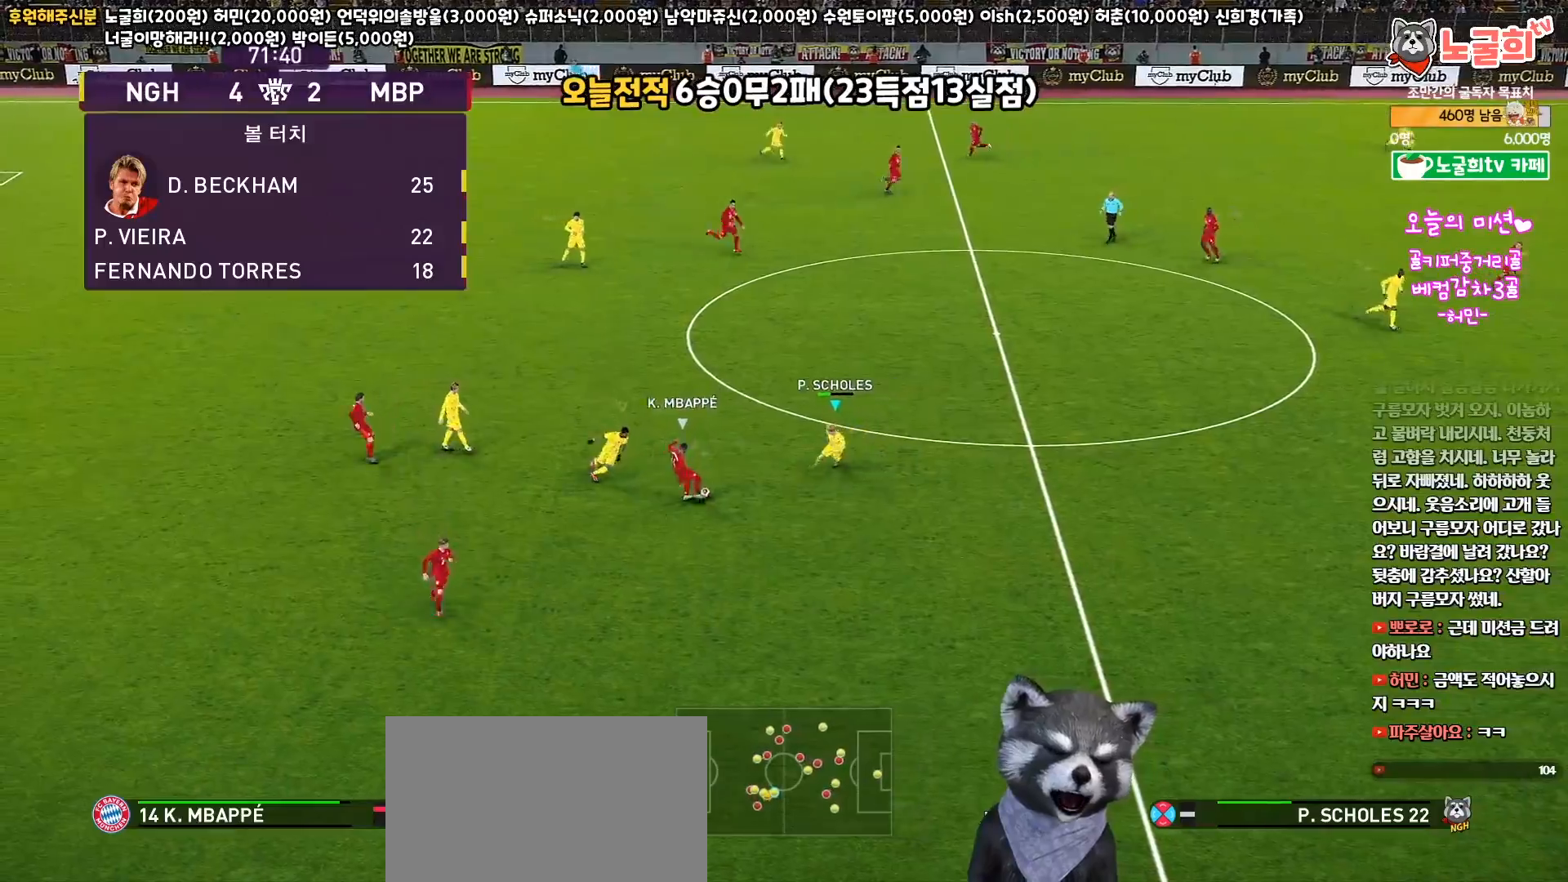
{"buttons": ["CROSS", "SQUARE", "R1", "R2"], "left_stick": "down-left", "right_stick": "center", "events": [[217, "L1", "down"], [250, "L3", "up"], [333, "left_stick", "down-left"], [400, "L1", "up"]]}
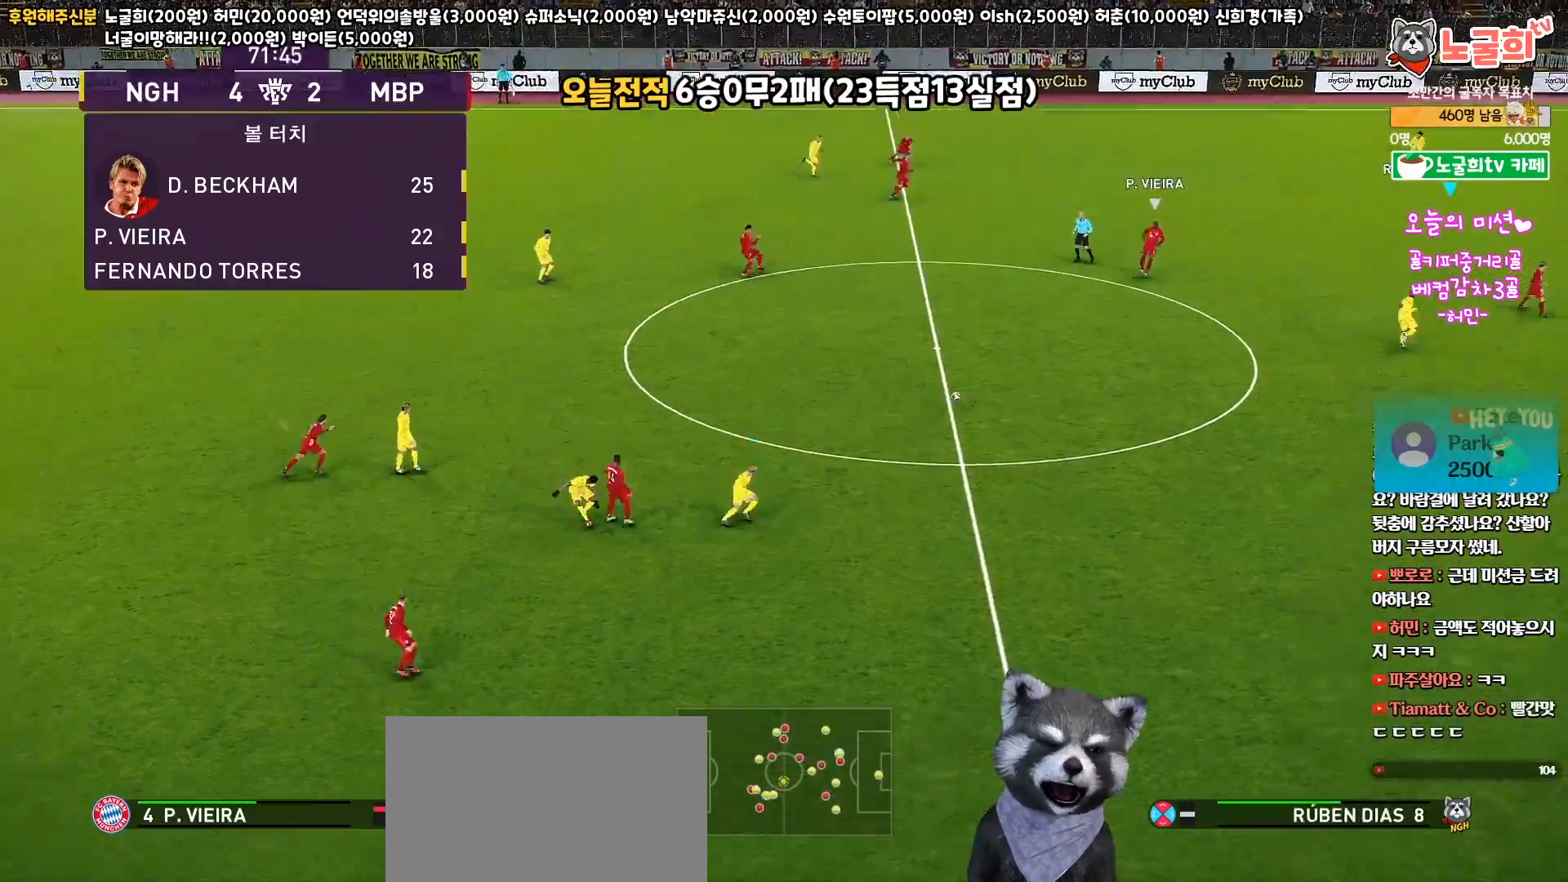
{"buttons": ["L3"], "left_stick": "up", "right_stick": "center", "events": [[17, "R2", "up"], [33, "CROSS", "up"], [33, "L3", "down"], [33, "R1", "up"], [33, "SQUARE", "up"], [150, "left_stick", "up"], [350, "CROSS", "down"], [500, "CROSS", "up"]]}
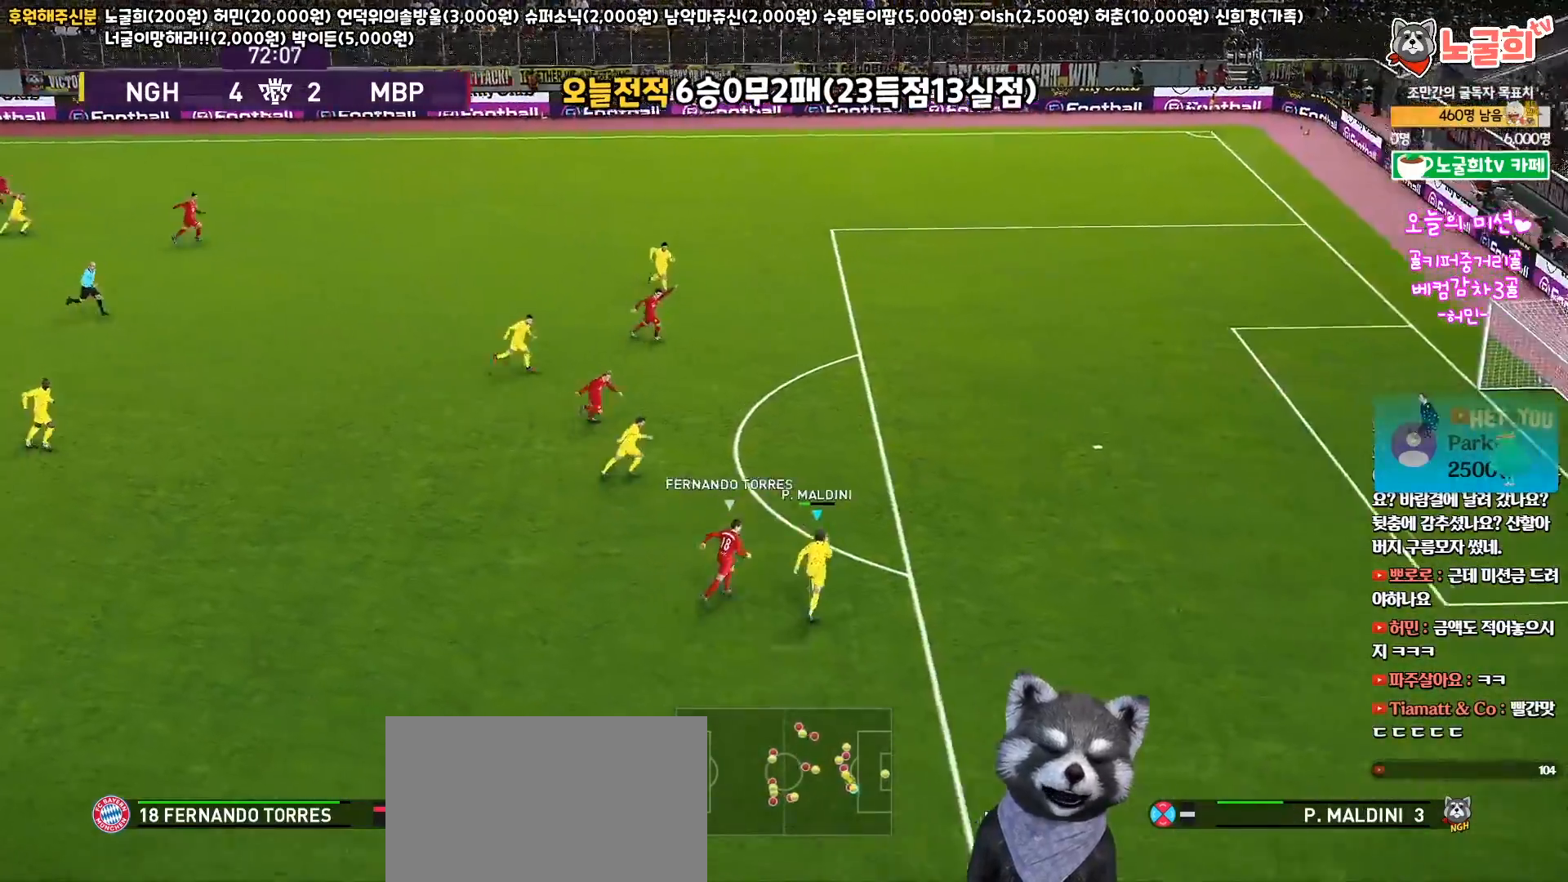
{"buttons": ["L3"], "left_stick": "up", "right_stick": "center", "events": []}